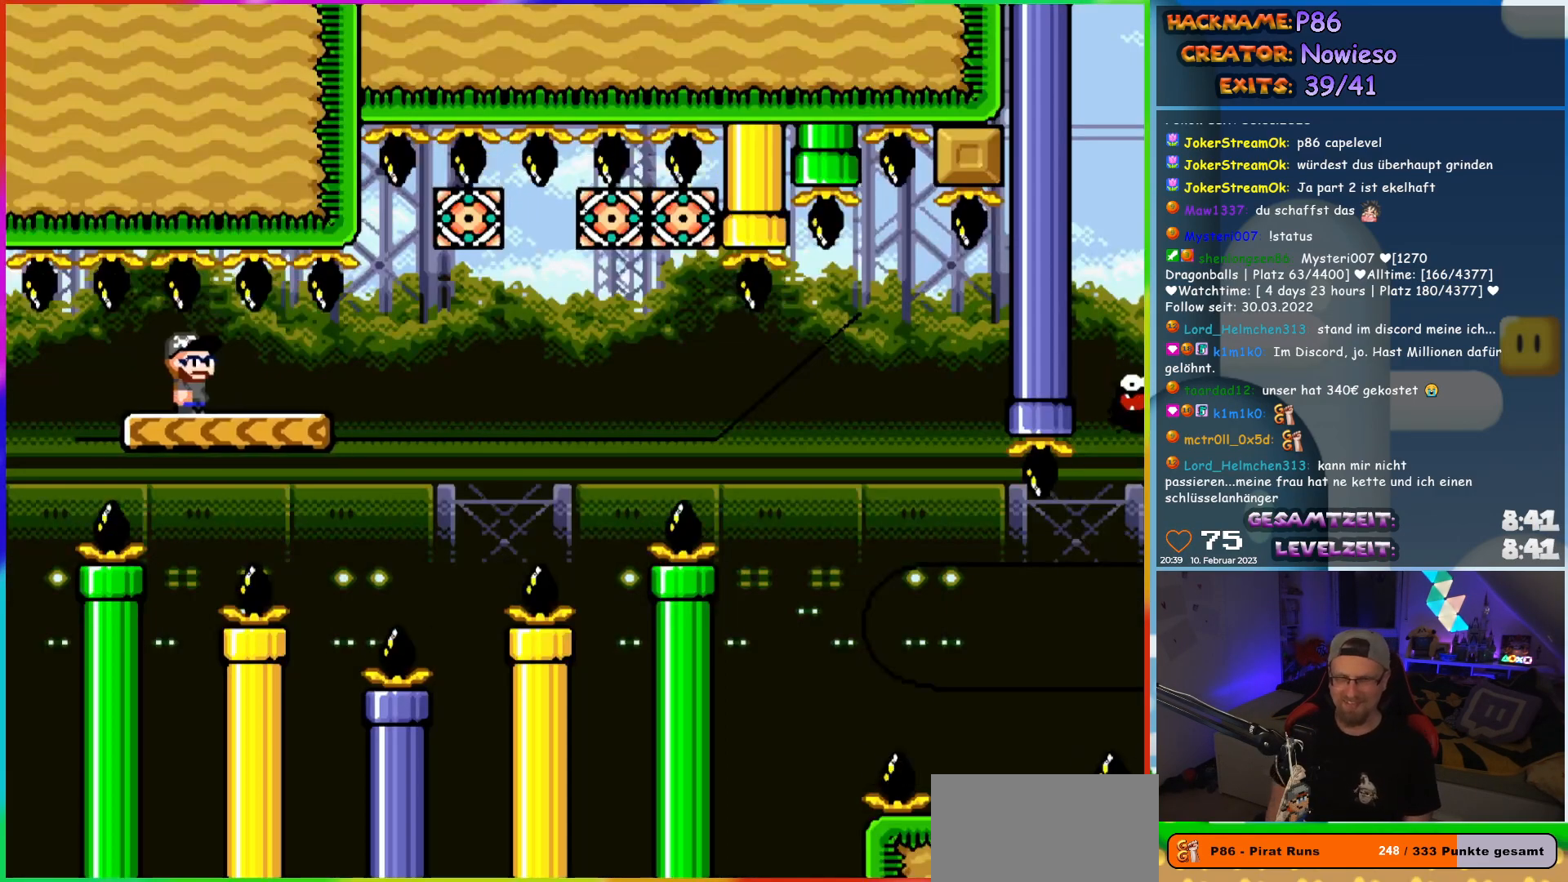
Gameplay with a controller (Nintendo layout); each line is a JSON object with the inputs held at the frame after it. "events" lists button and stick changes between this image and that frame as [ms after this image, input, new state], when the widget could be followed in between. Not read: L3 R3.
{"buttons": ["X"], "events": [[217, "X", "down"]]}
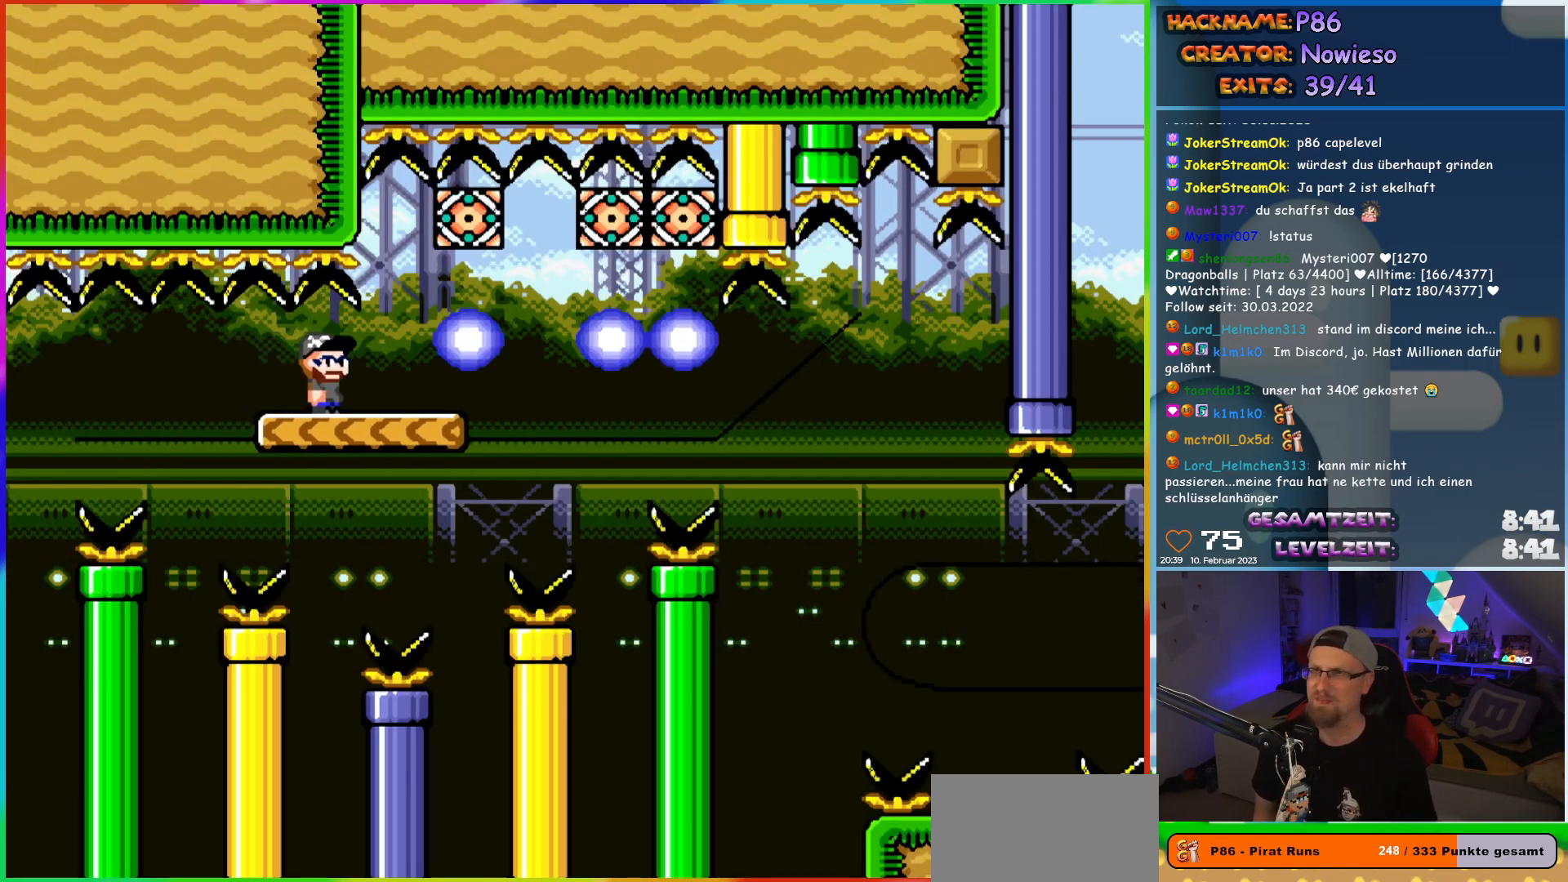
{"buttons": ["X", "DPAD_LEFT"], "events": [[117, "DPAD_RIGHT", "down"], [383, "DPAD_RIGHT", "up"], [417, "DPAD_LEFT", "down"]]}
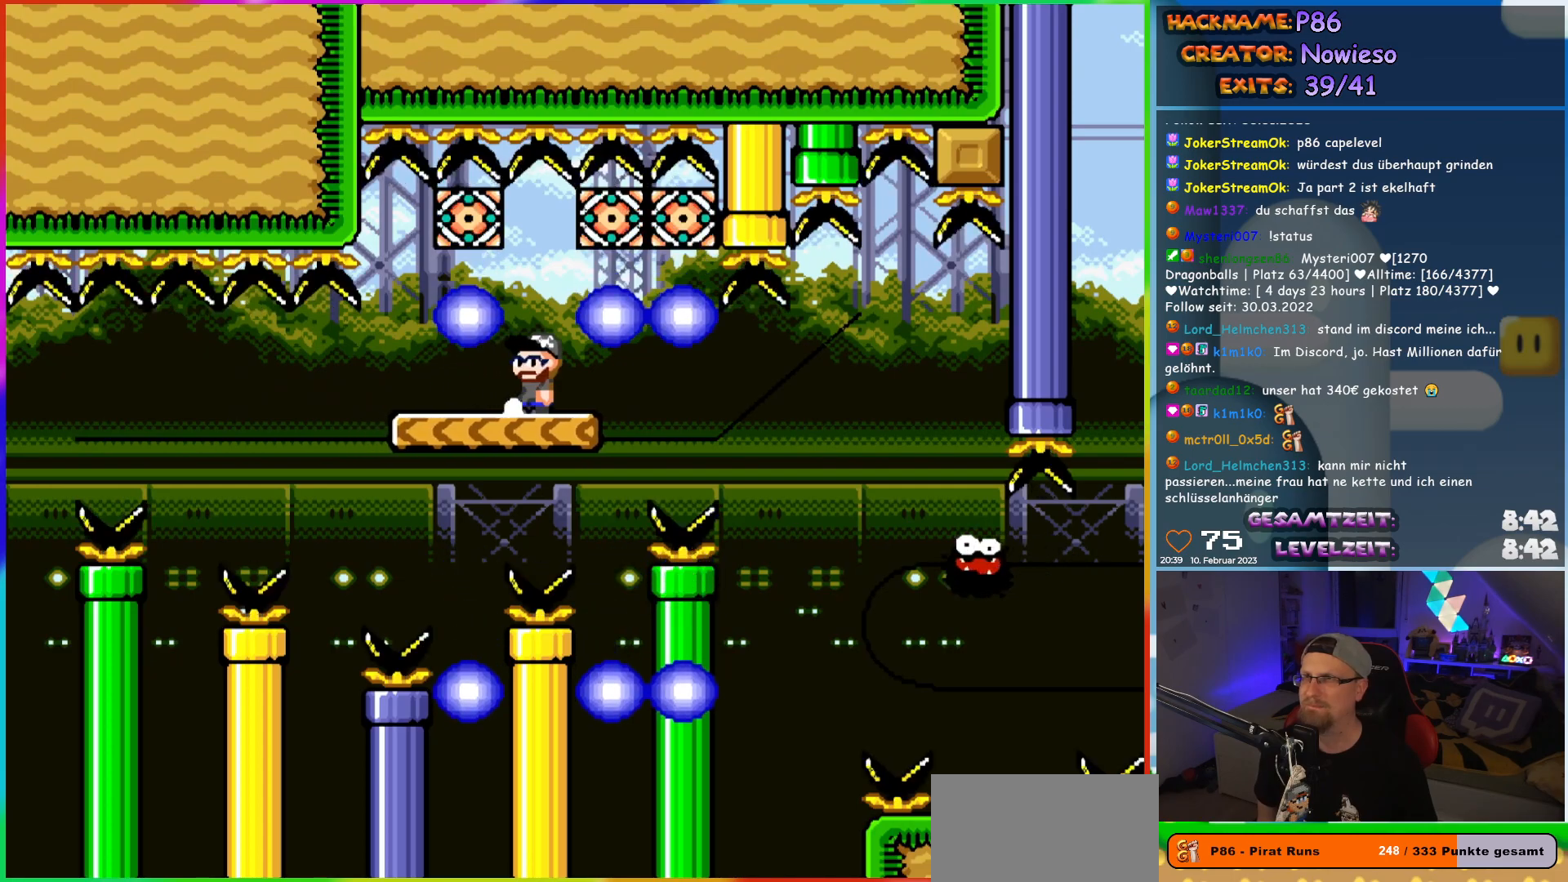
{"buttons": ["X", "DPAD_RIGHT"], "events": [[83, "DPAD_LEFT", "up"], [150, "DPAD_RIGHT", "down"]]}
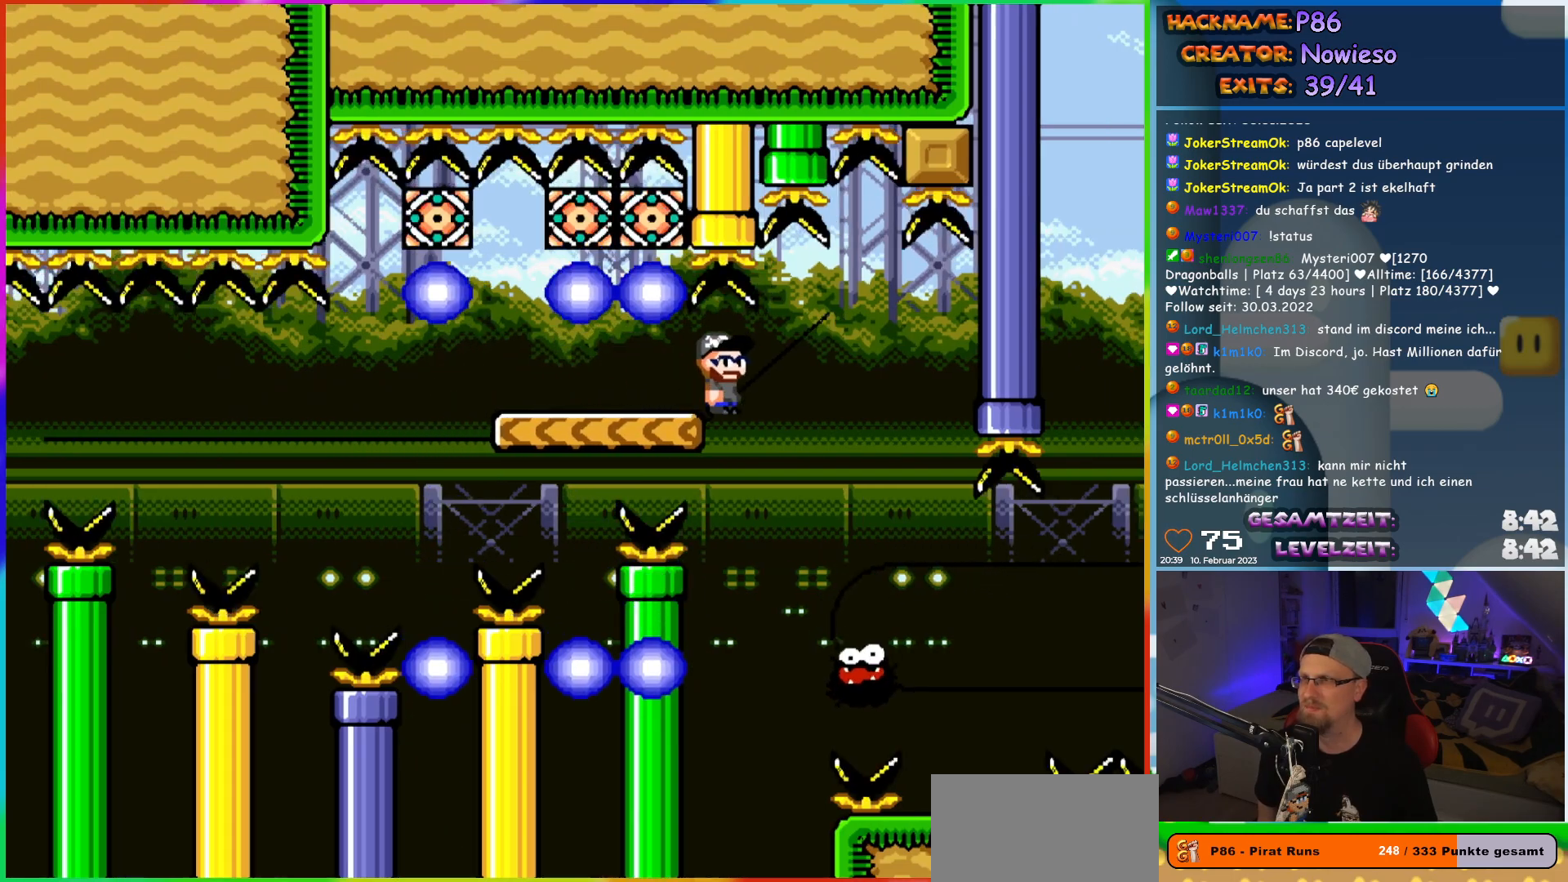
{"buttons": ["X", "DPAD_RIGHT"], "events": [[233, "DPAD_RIGHT", "up"], [250, "DPAD_LEFT", "down"], [250, "DPAD_UP", "down"], [267, "DPAD_UP", "up"], [333, "DPAD_UP", "down"], [367, "DPAD_LEFT", "up"], [367, "DPAD_RIGHT", "down"], [367, "DPAD_UP", "up"]]}
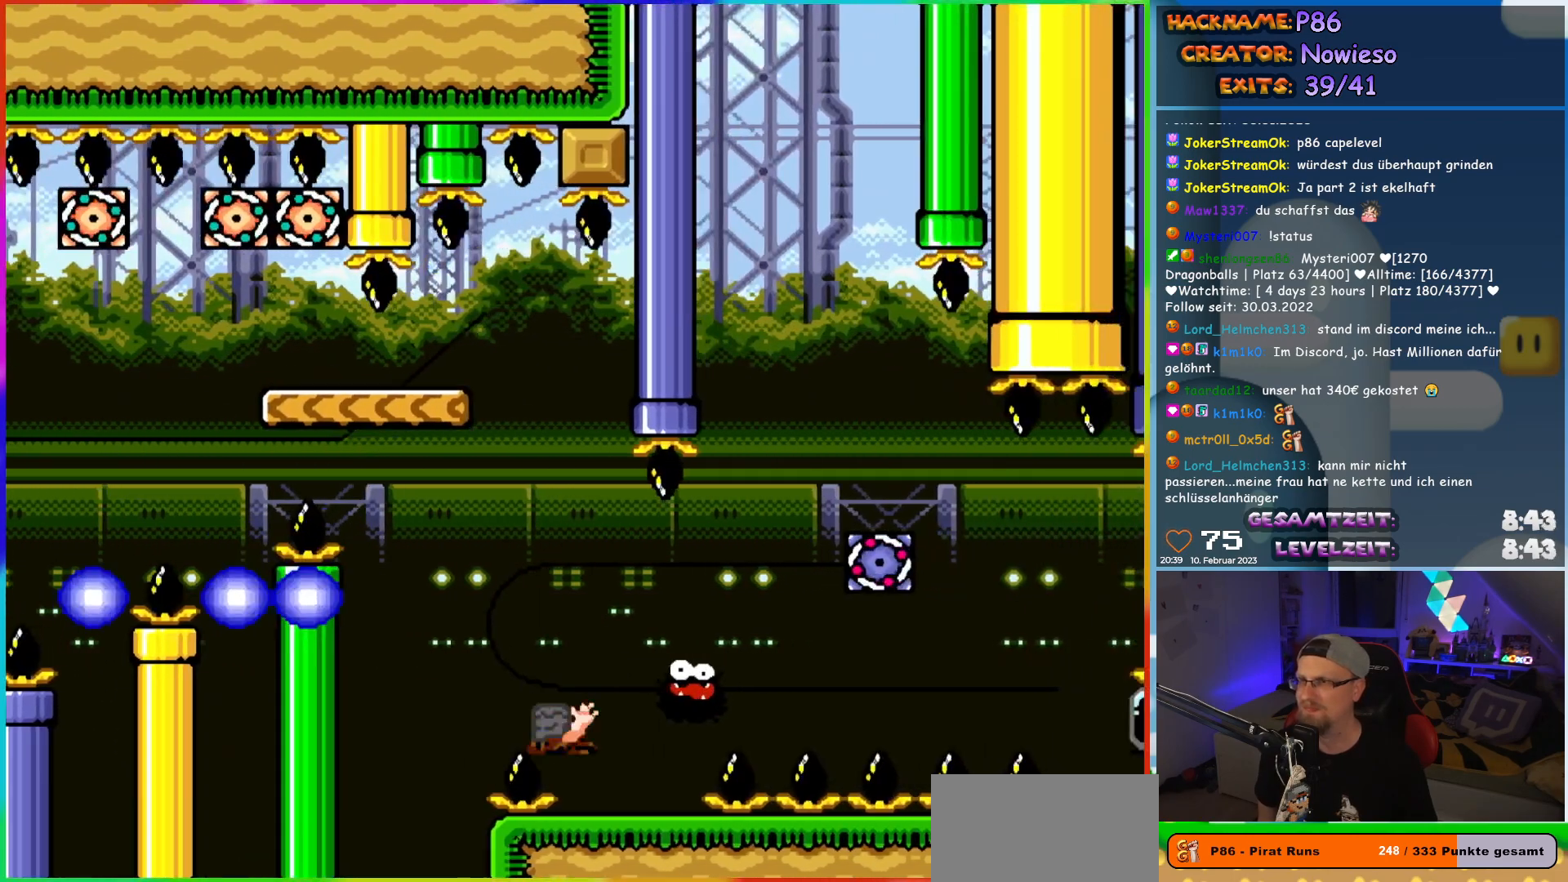
{"buttons": [], "events": [[133, "A", "down"], [367, "A", "up"], [383, "DPAD_RIGHT", "up"], [400, "X", "up"]]}
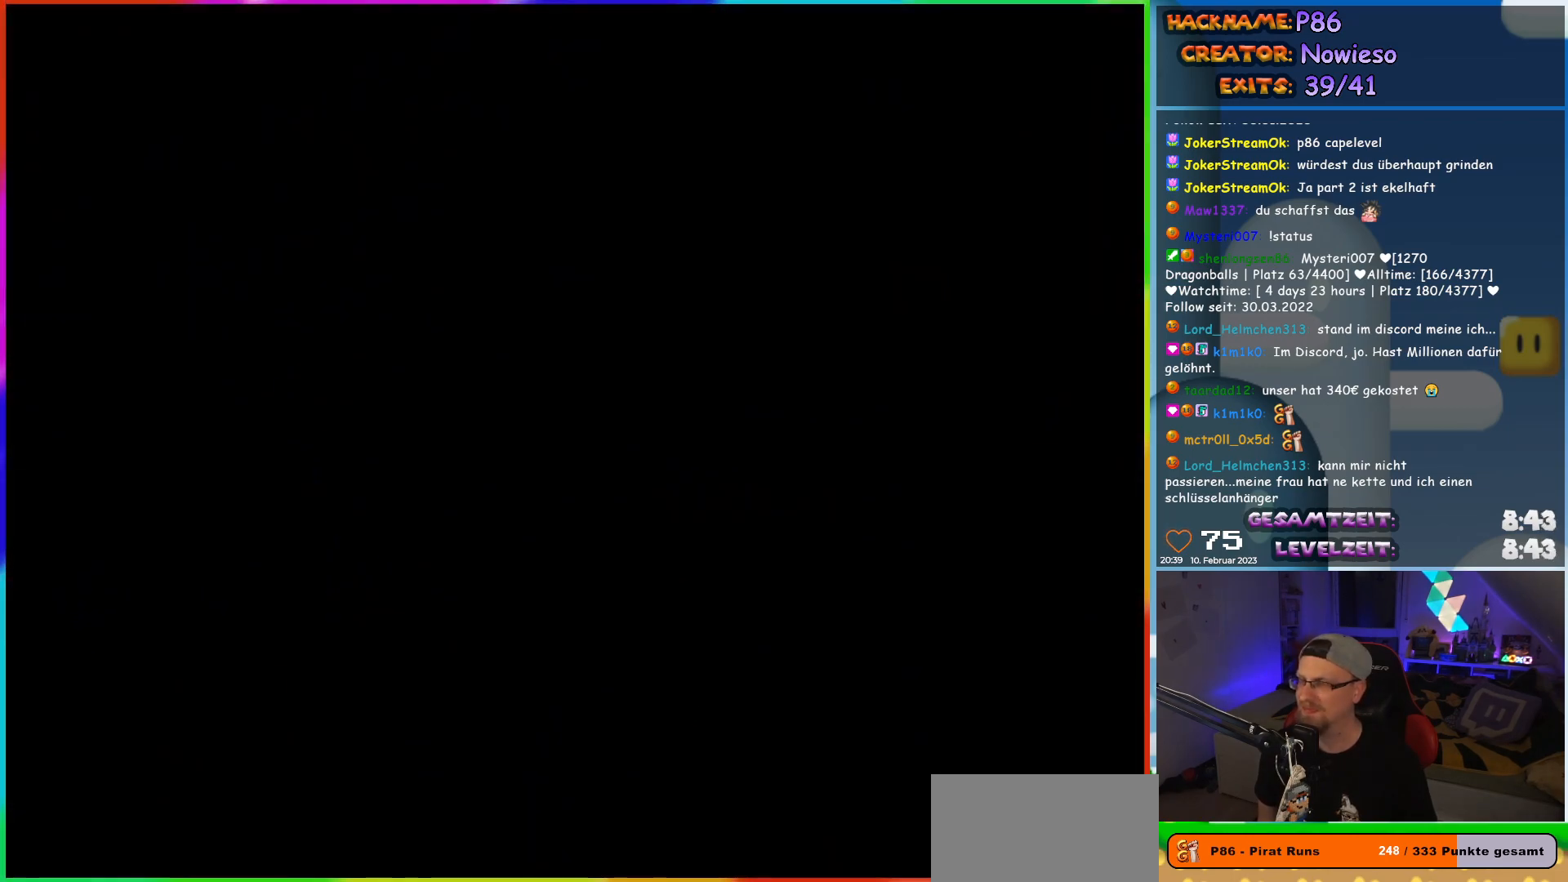
{"buttons": [], "events": []}
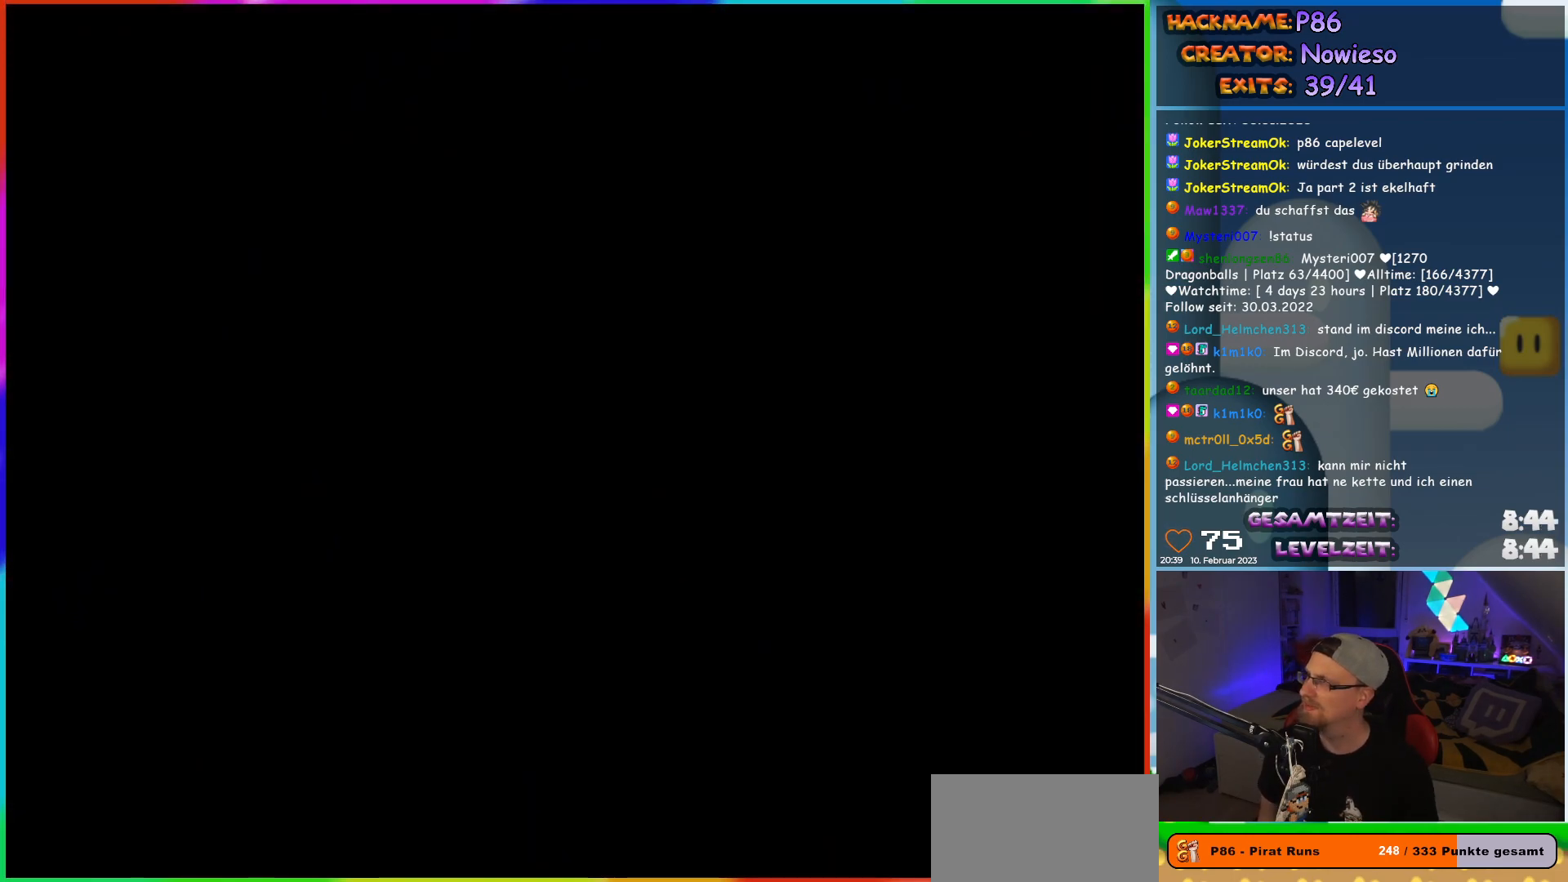
{"buttons": [], "events": []}
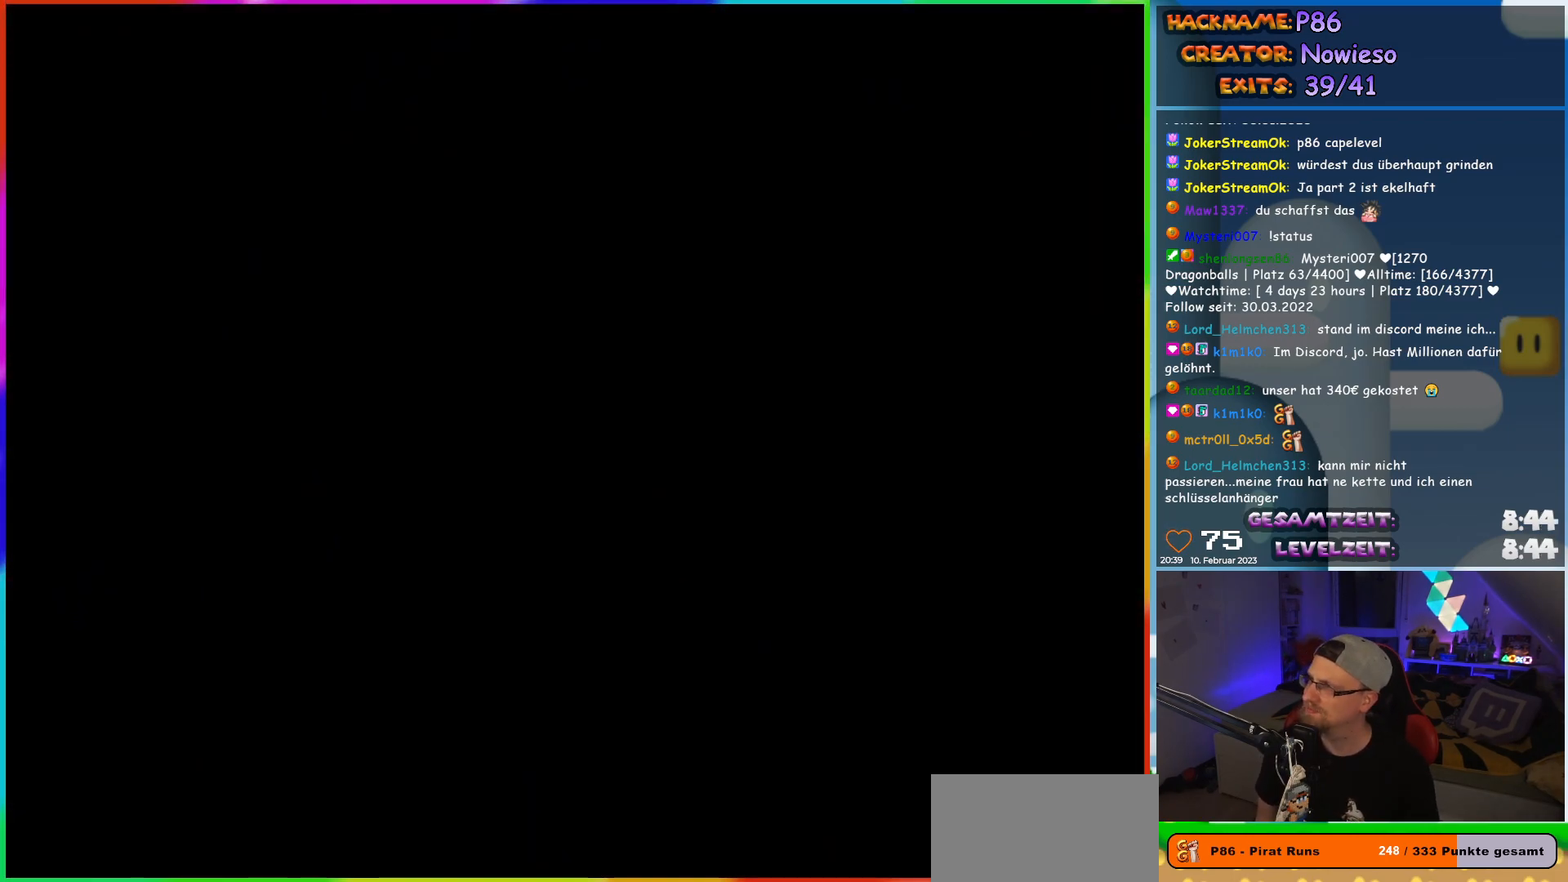
{"buttons": [], "events": []}
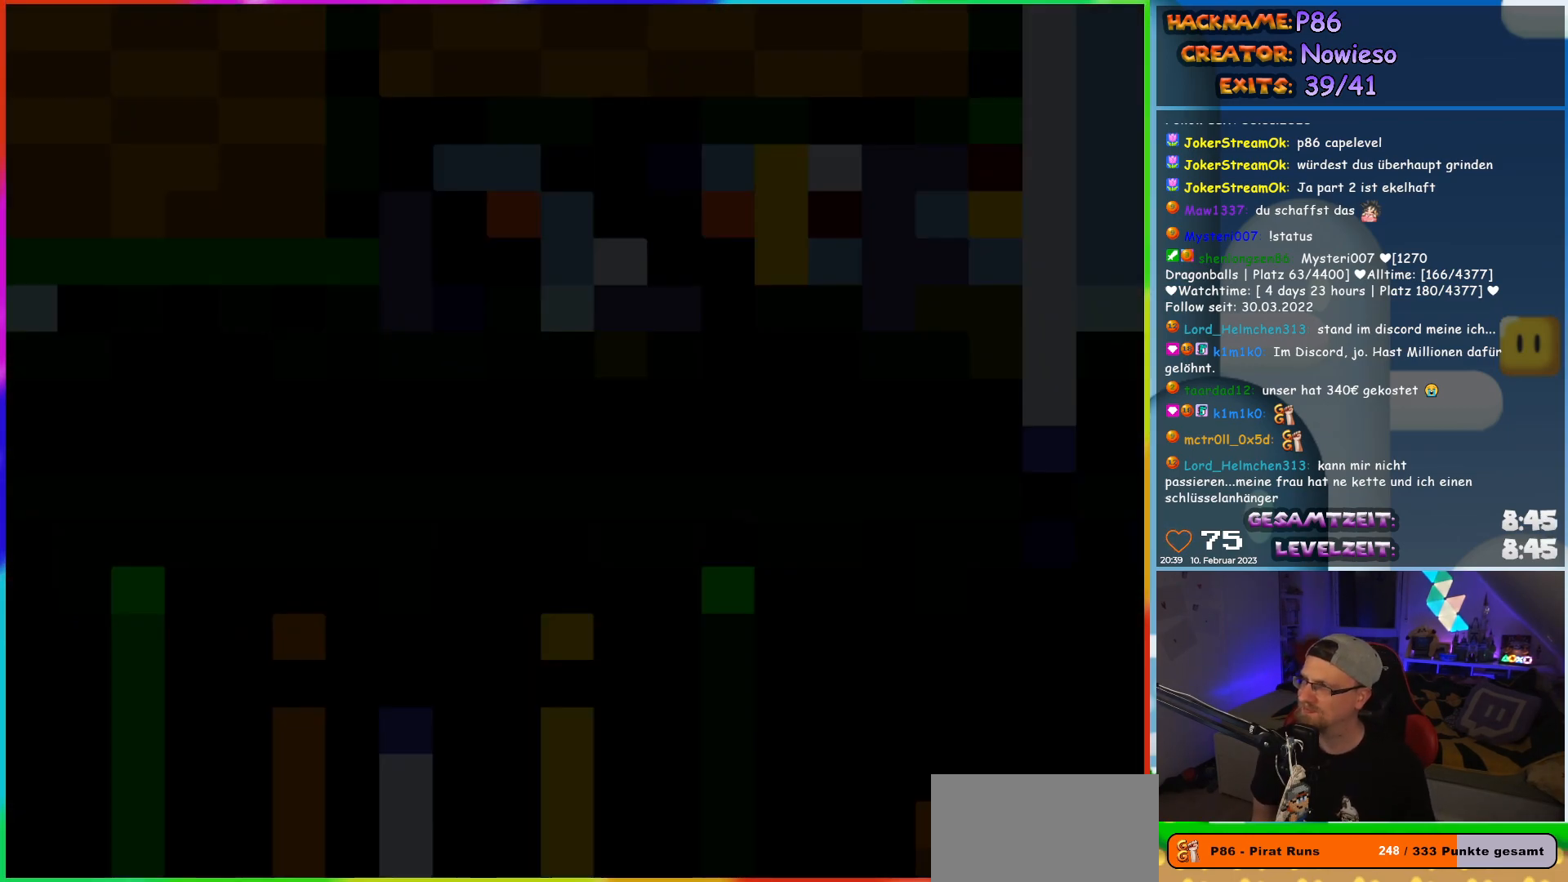
{"buttons": ["X"], "events": [[83, "X", "down"]]}
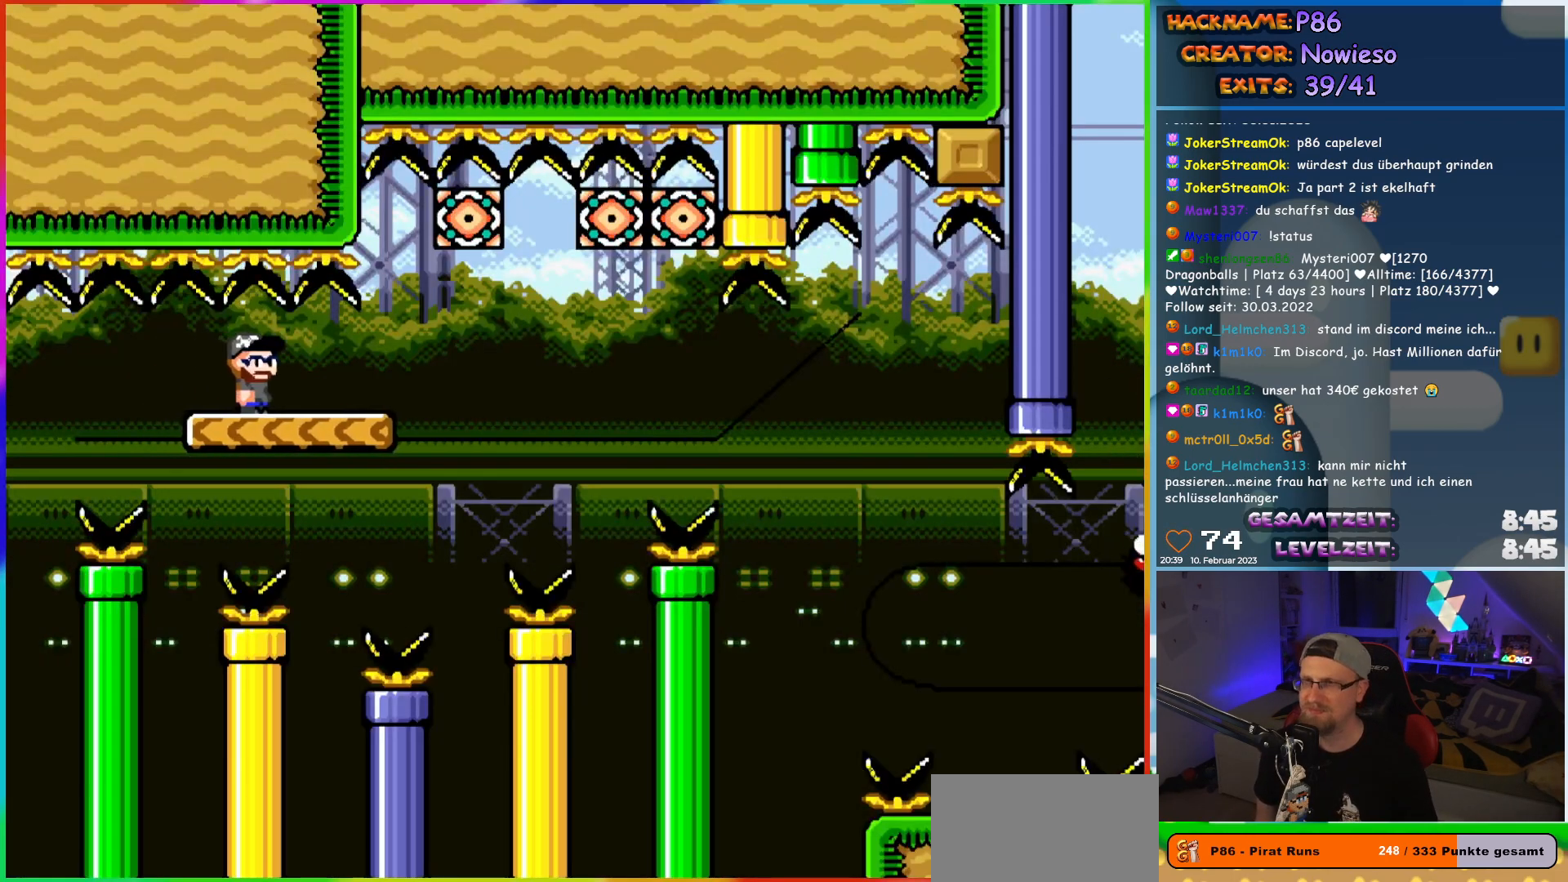
{"buttons": ["X", "DPAD_RIGHT"], "events": [[400, "DPAD_RIGHT", "down"]]}
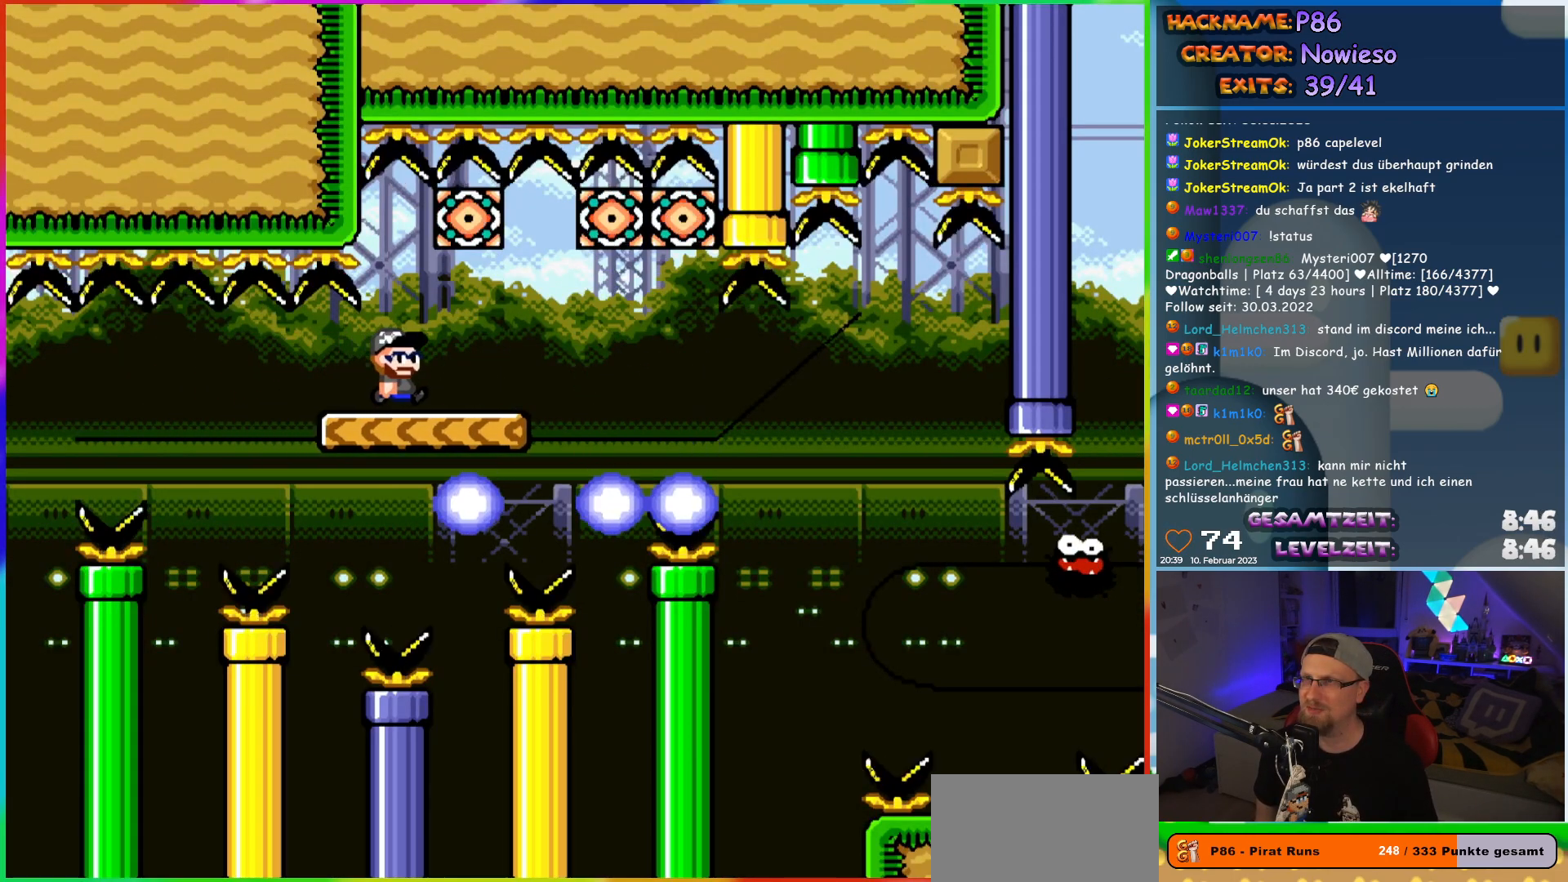
{"buttons": ["X", "DPAD_RIGHT"], "events": [[167, "DPAD_RIGHT", "up"], [167, "DPAD_UP", "down"], [183, "DPAD_LEFT", "down"], [183, "DPAD_UP", "up"], [333, "DPAD_LEFT", "up"], [383, "DPAD_RIGHT", "down"]]}
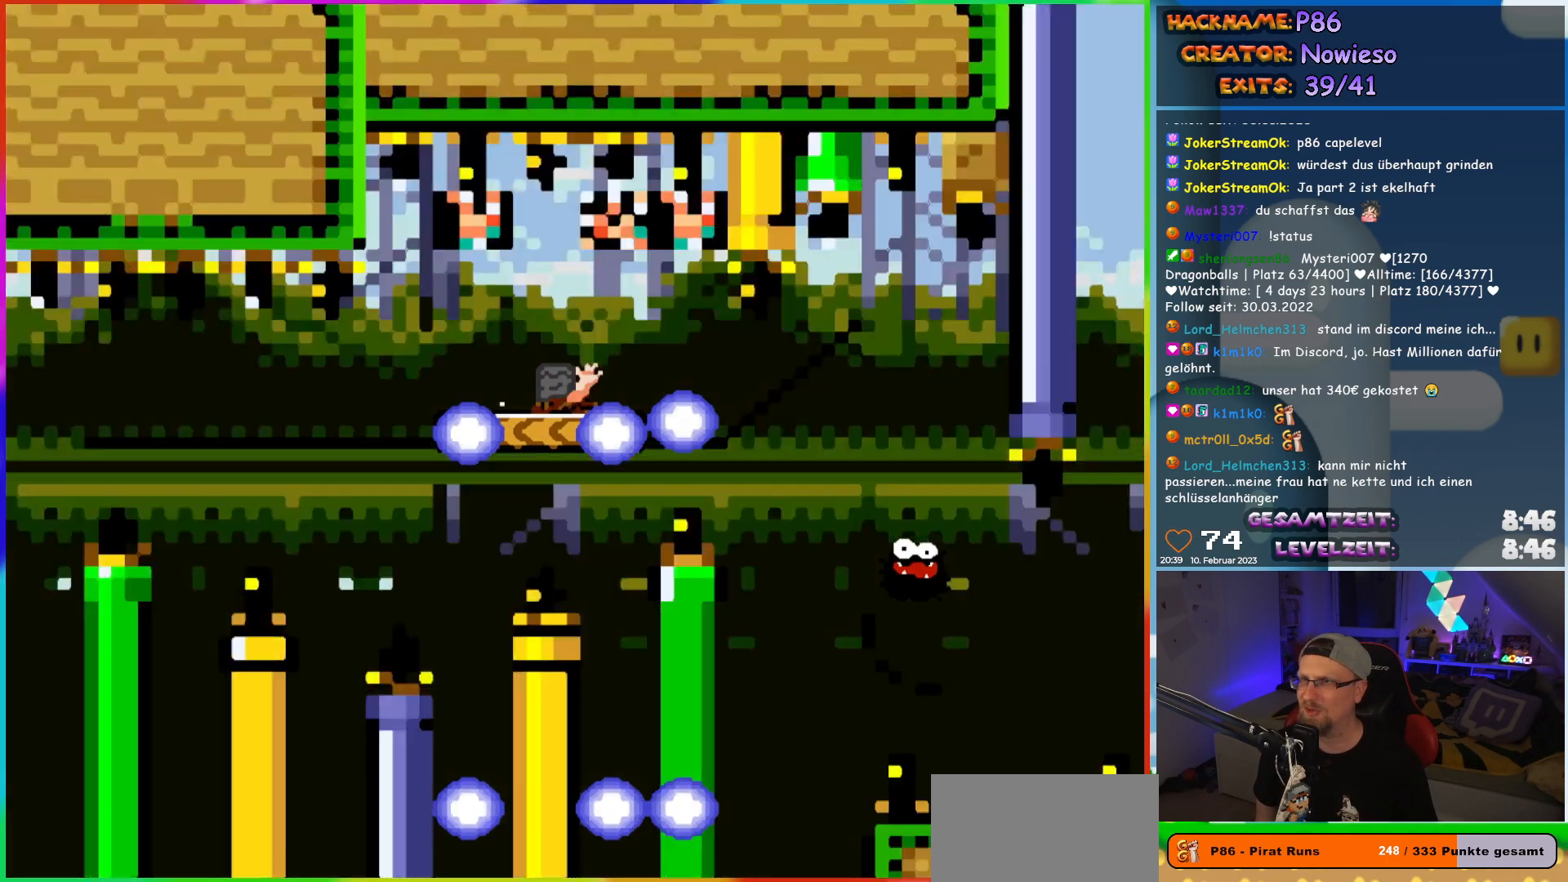
{"buttons": [], "events": [[367, "DPAD_RIGHT", "up"], [433, "X", "up"]]}
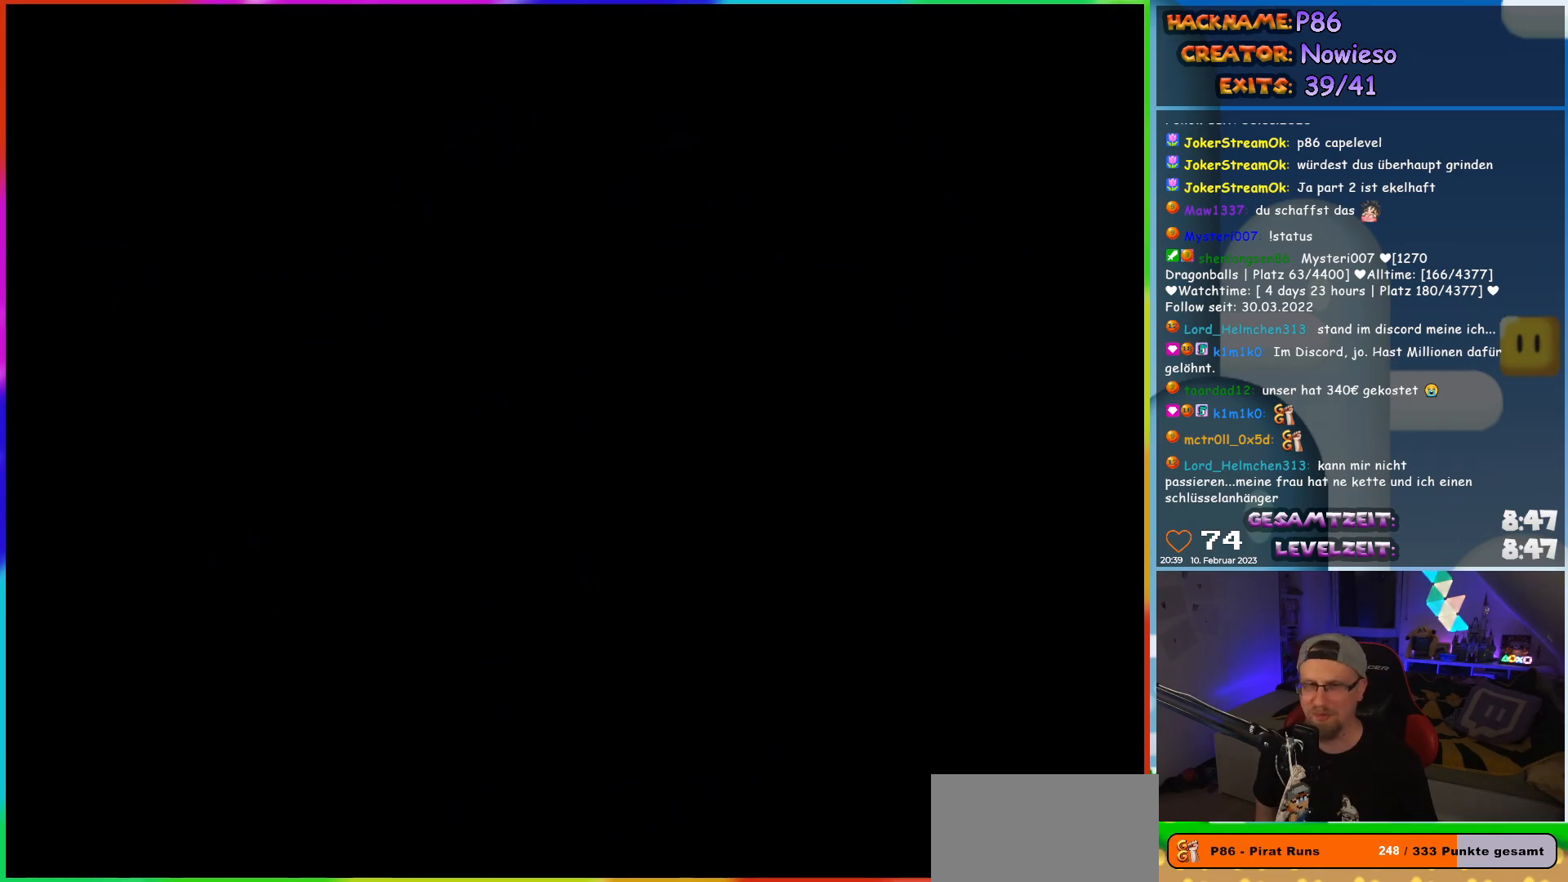
{"buttons": [], "events": []}
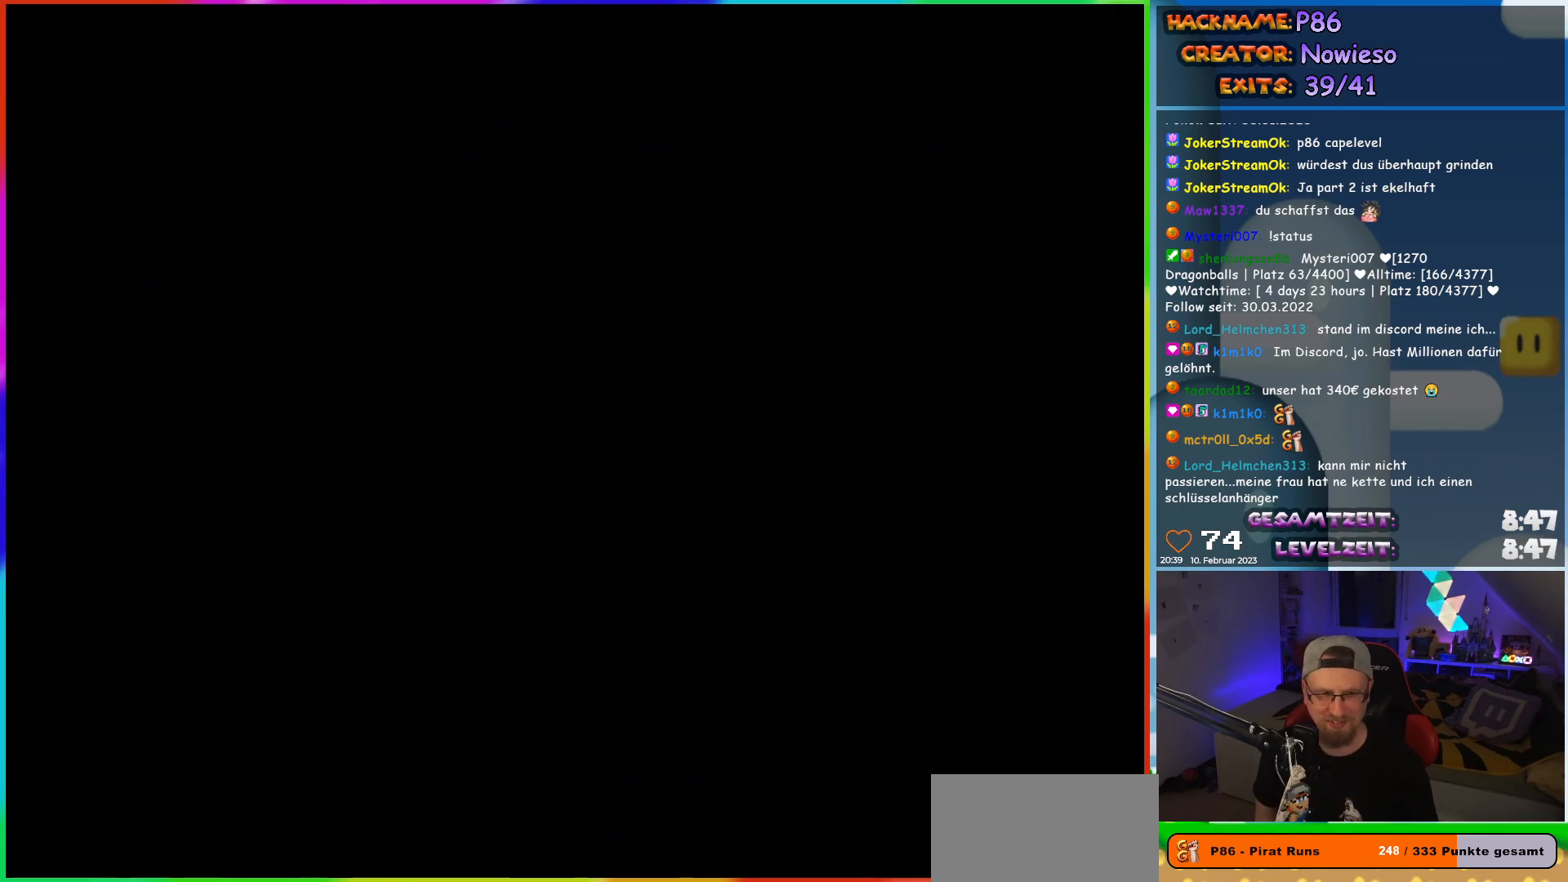
{"buttons": [], "events": []}
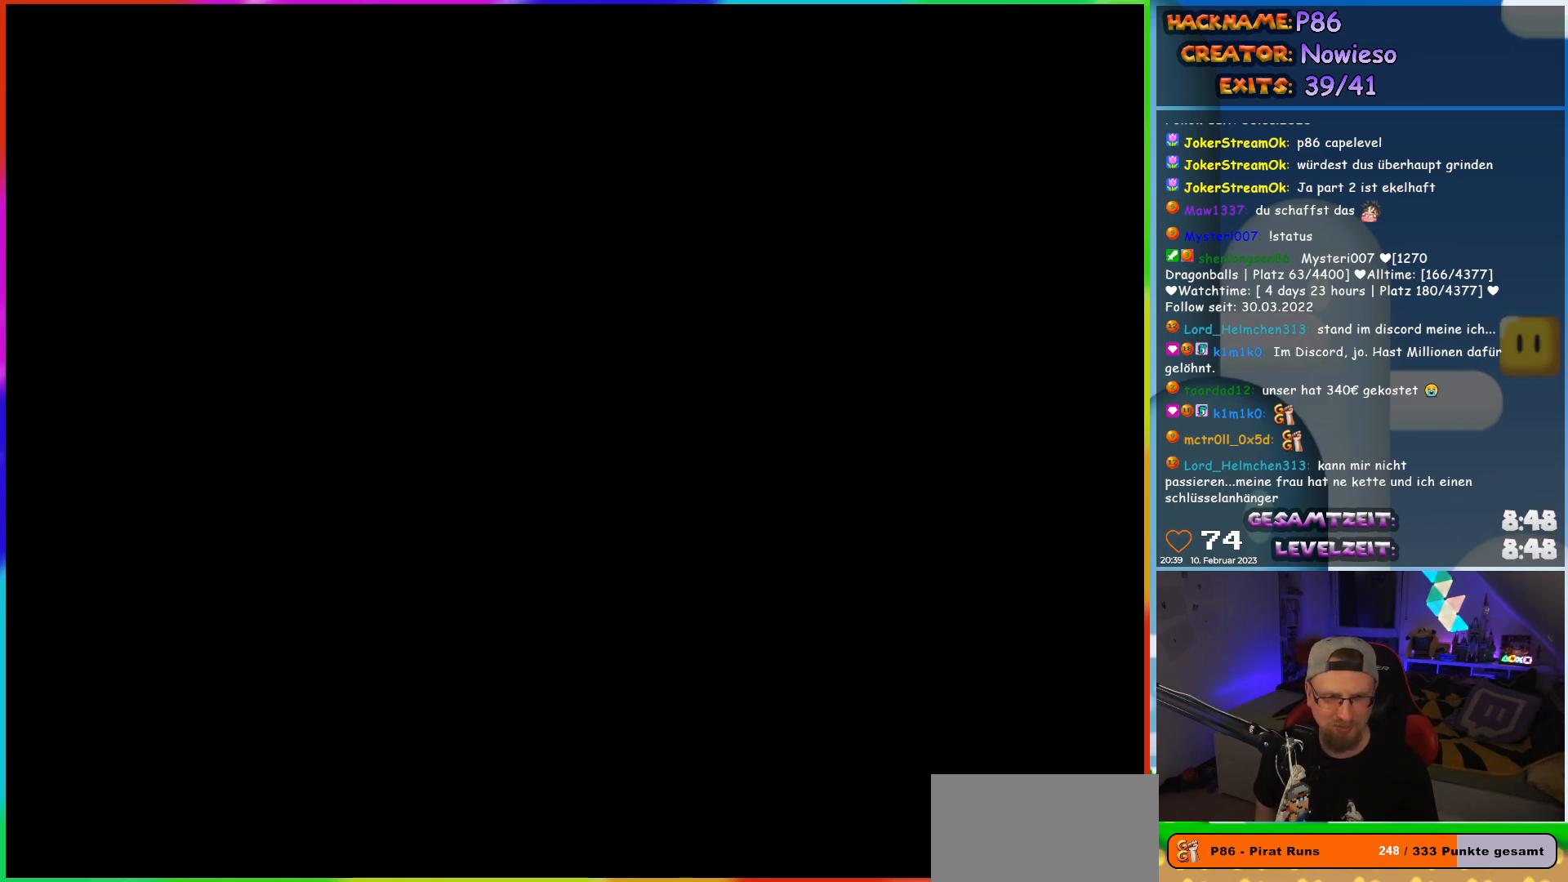
{"buttons": [], "events": []}
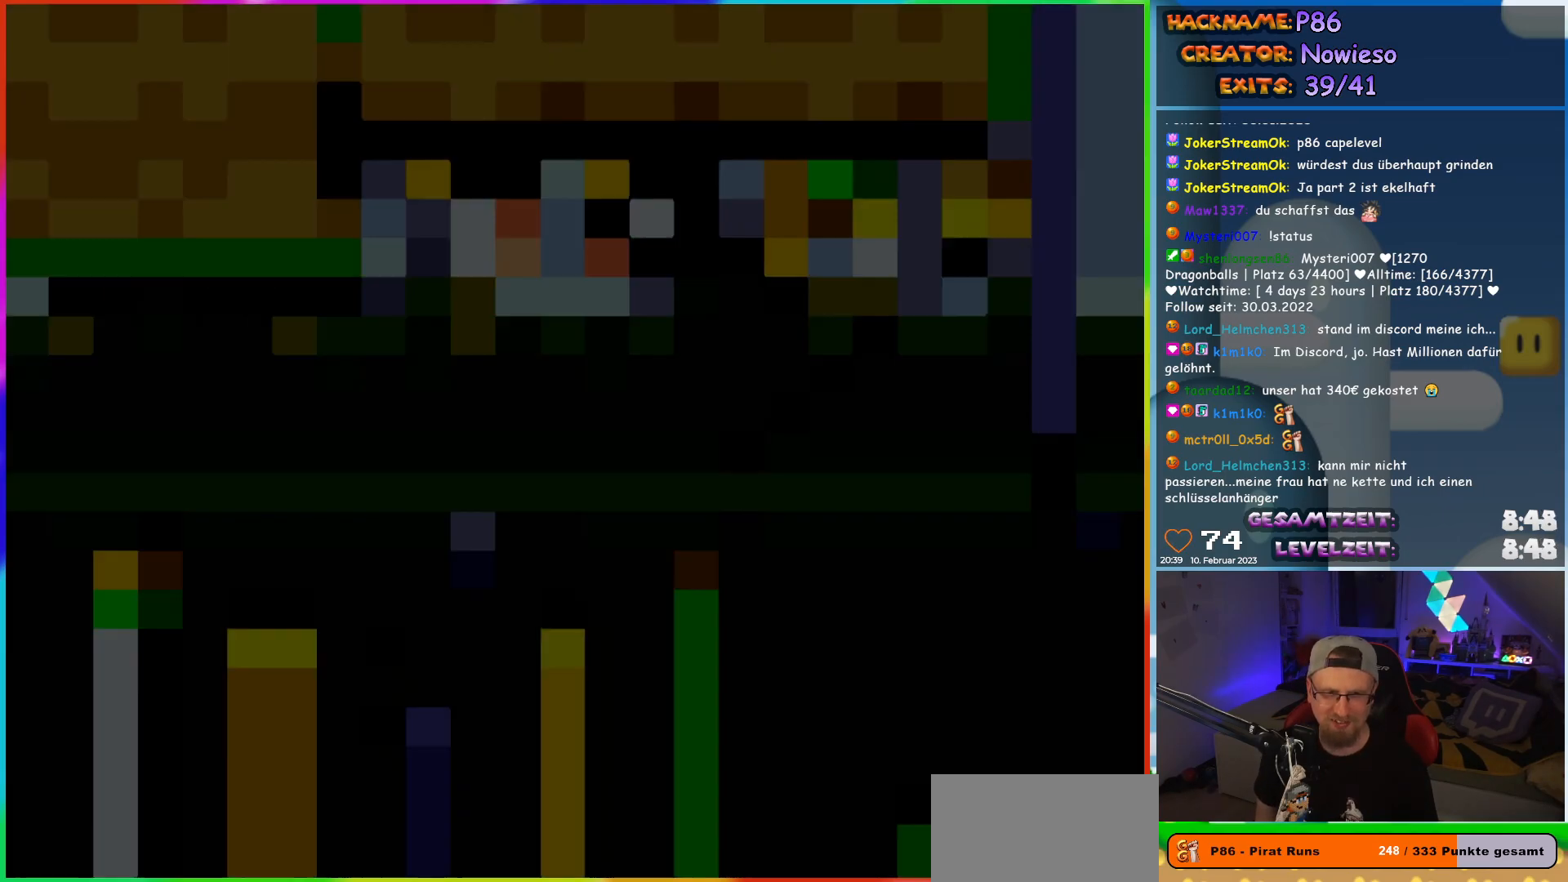
{"buttons": ["X"], "events": [[200, "X", "down"]]}
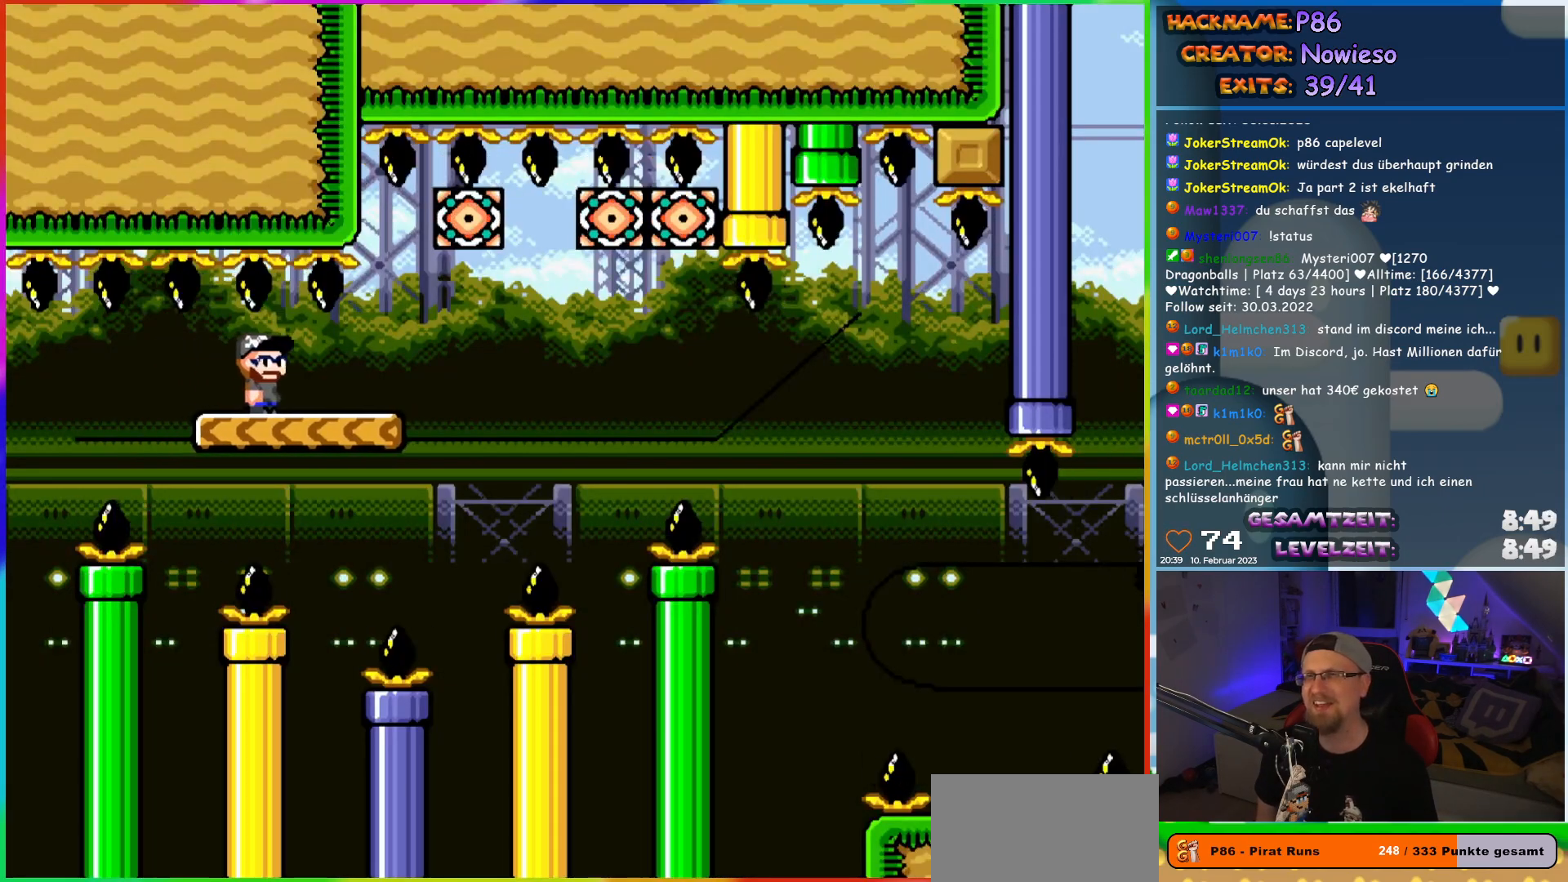
{"buttons": ["X", "DPAD_RIGHT"], "events": [[400, "DPAD_RIGHT", "down"]]}
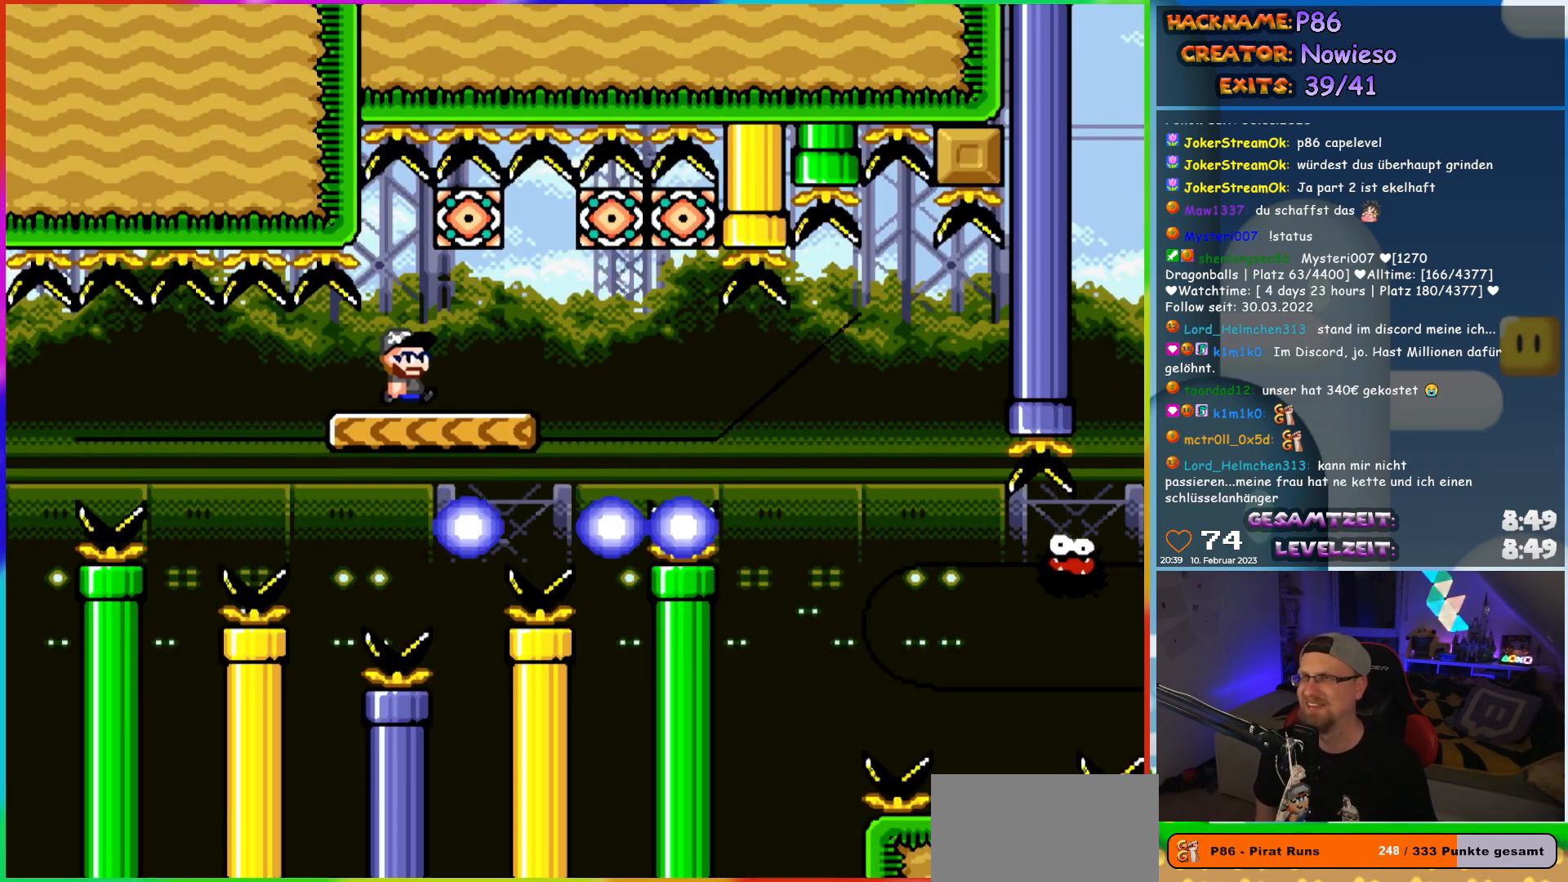
{"buttons": ["X", "DPAD_RIGHT"], "events": [[150, "DPAD_RIGHT", "up"], [150, "DPAD_UP", "down"], [167, "DPAD_LEFT", "down"], [167, "DPAD_UP", "up"], [333, "DPAD_LEFT", "up"], [417, "DPAD_RIGHT", "down"]]}
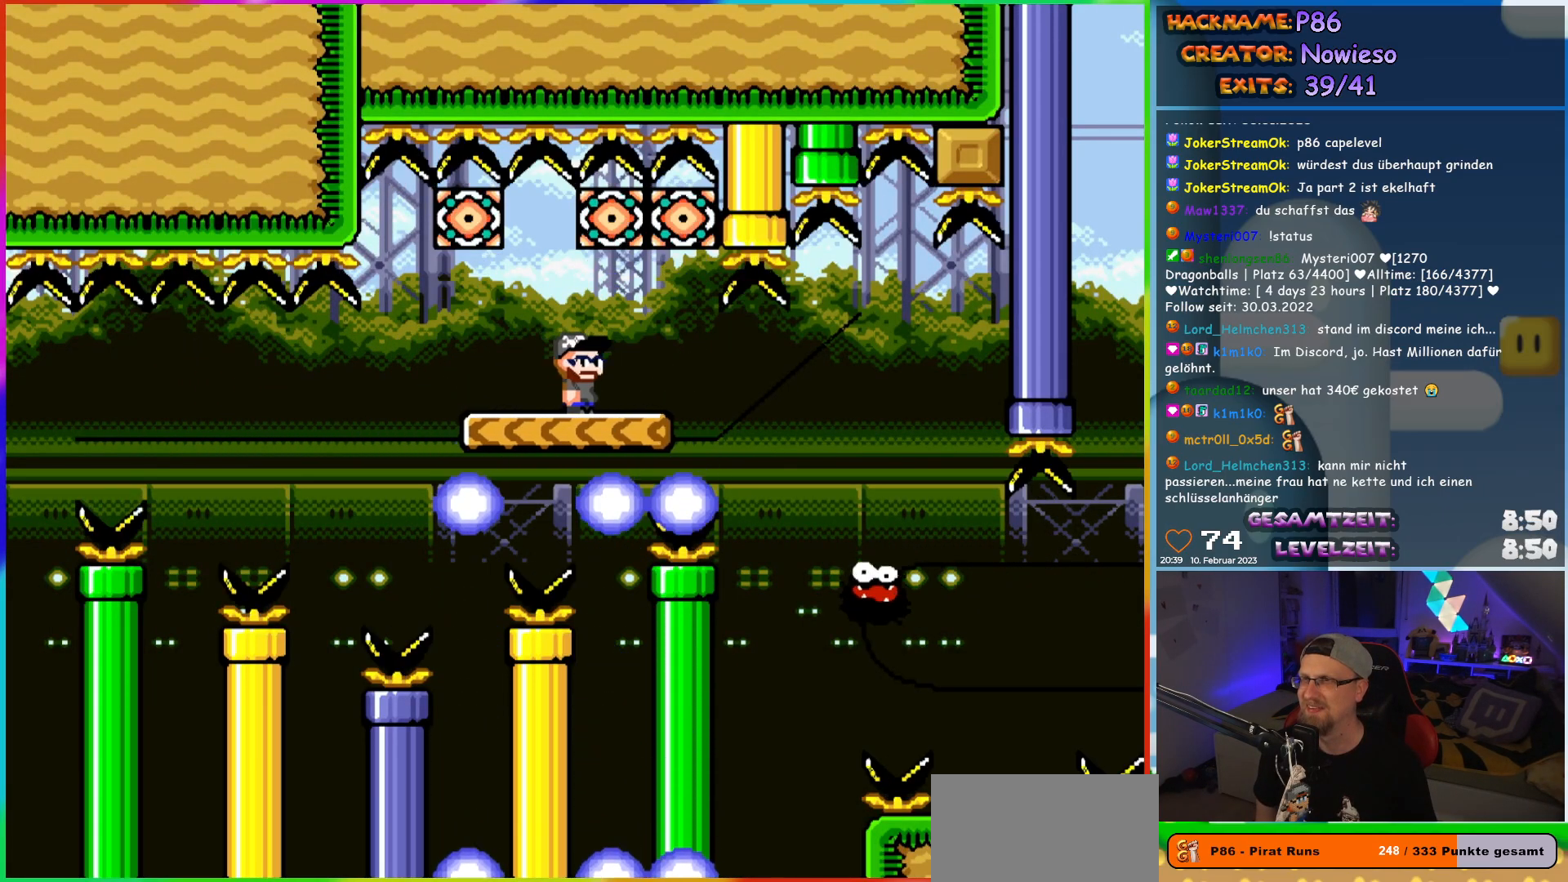
{"buttons": ["X", "DPAD_RIGHT"], "events": []}
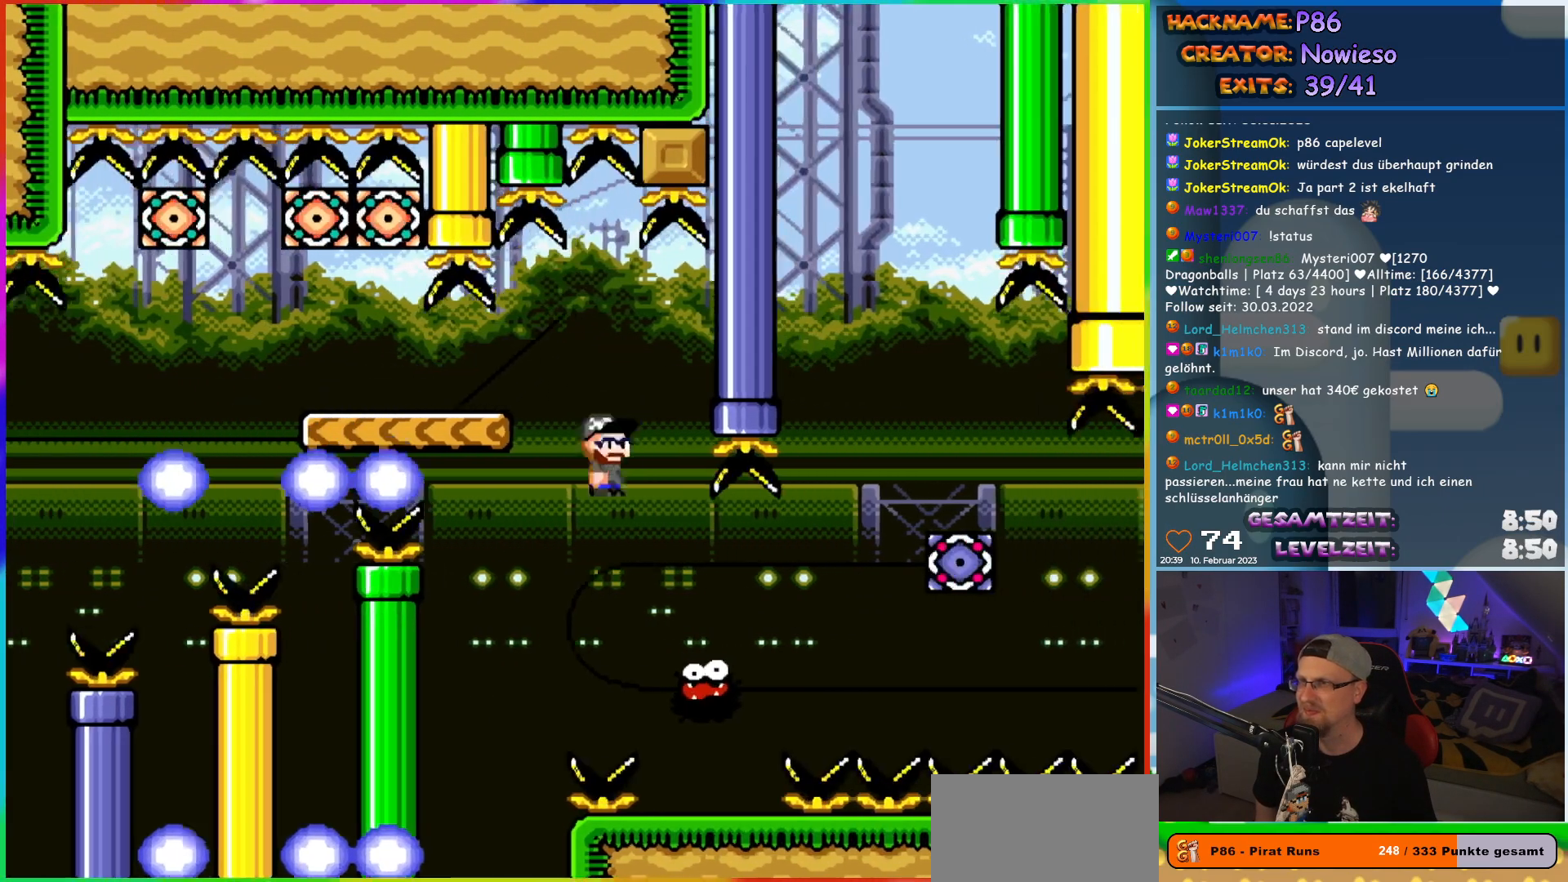
{"buttons": ["A", "X", "DPAD_RIGHT"], "events": [[83, "DPAD_LEFT", "down"], [83, "DPAD_RIGHT", "up"], [150, "DPAD_UP", "down"], [167, "DPAD_LEFT", "up"], [183, "DPAD_RIGHT", "down"], [183, "DPAD_UP", "up"], [367, "A", "down"]]}
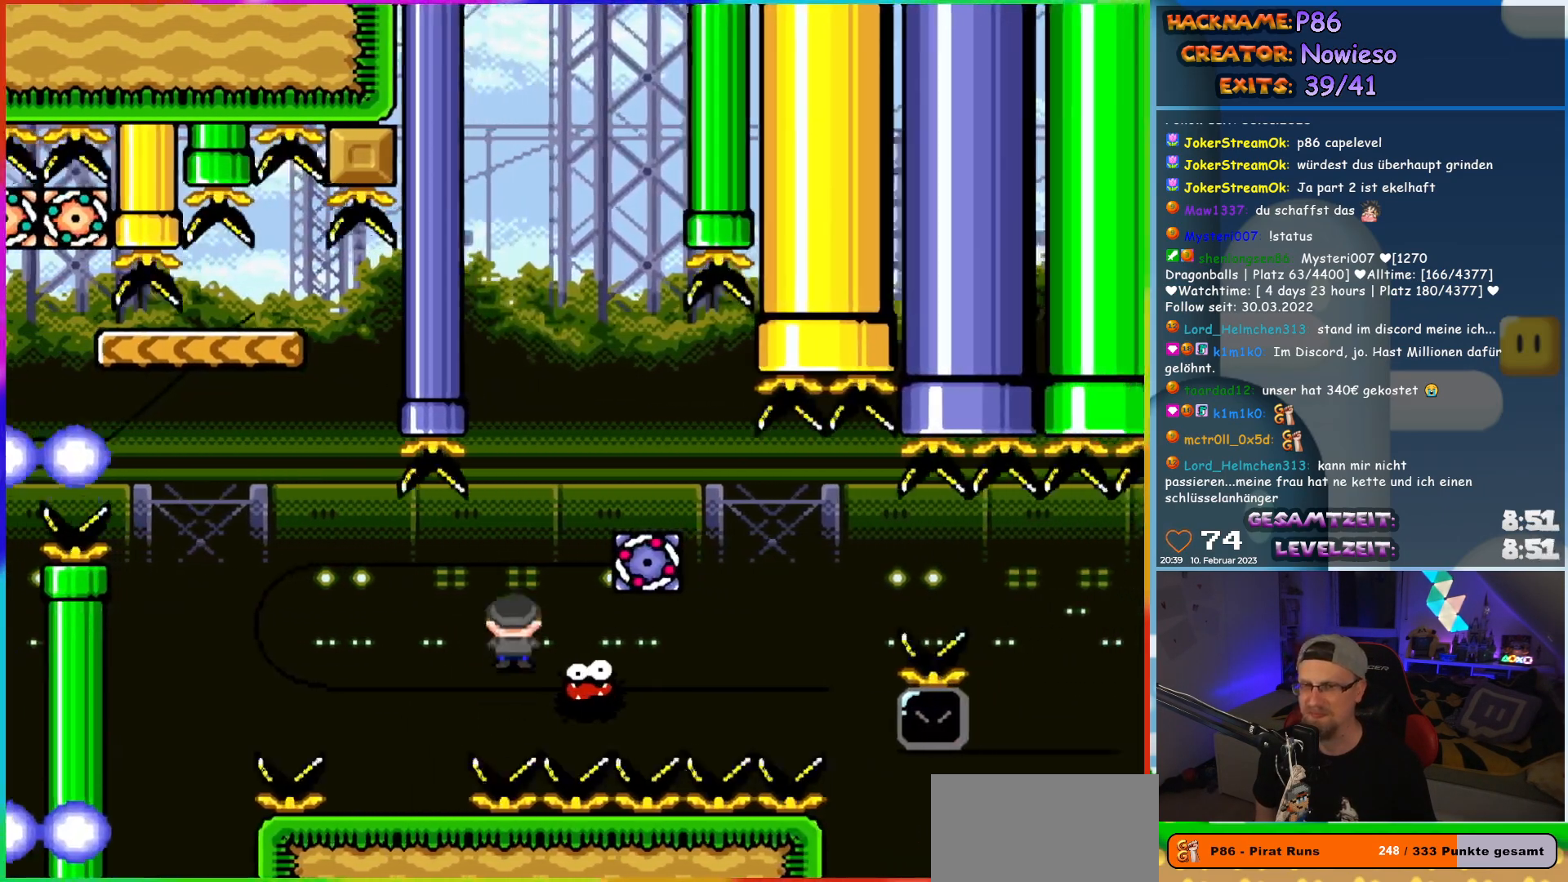
{"buttons": ["X", "DPAD_UP"], "events": [[400, "A", "up"], [400, "DPAD_RIGHT", "up"], [400, "DPAD_UP", "down"], [417, "DPAD_LEFT", "down"], [417, "DPAD_UP", "up"], [450, "DPAD_UP", "down"], [500, "DPAD_LEFT", "up"]]}
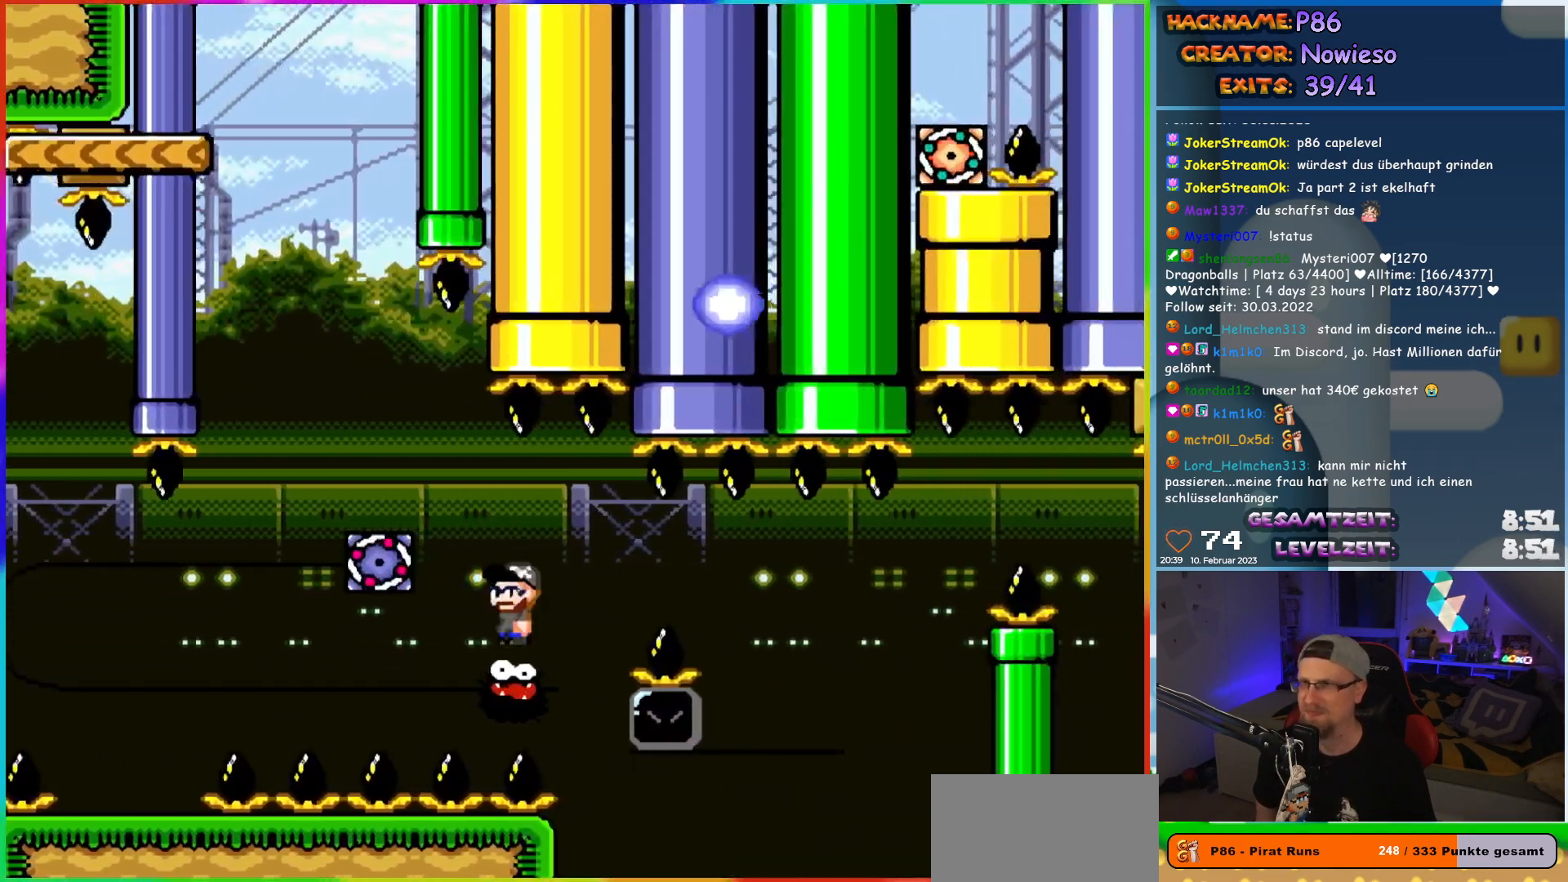
{"buttons": ["A", "X", "DPAD_RIGHT"], "events": [[33, "DPAD_RIGHT", "down"], [33, "DPAD_UP", "up"], [100, "A", "down"]]}
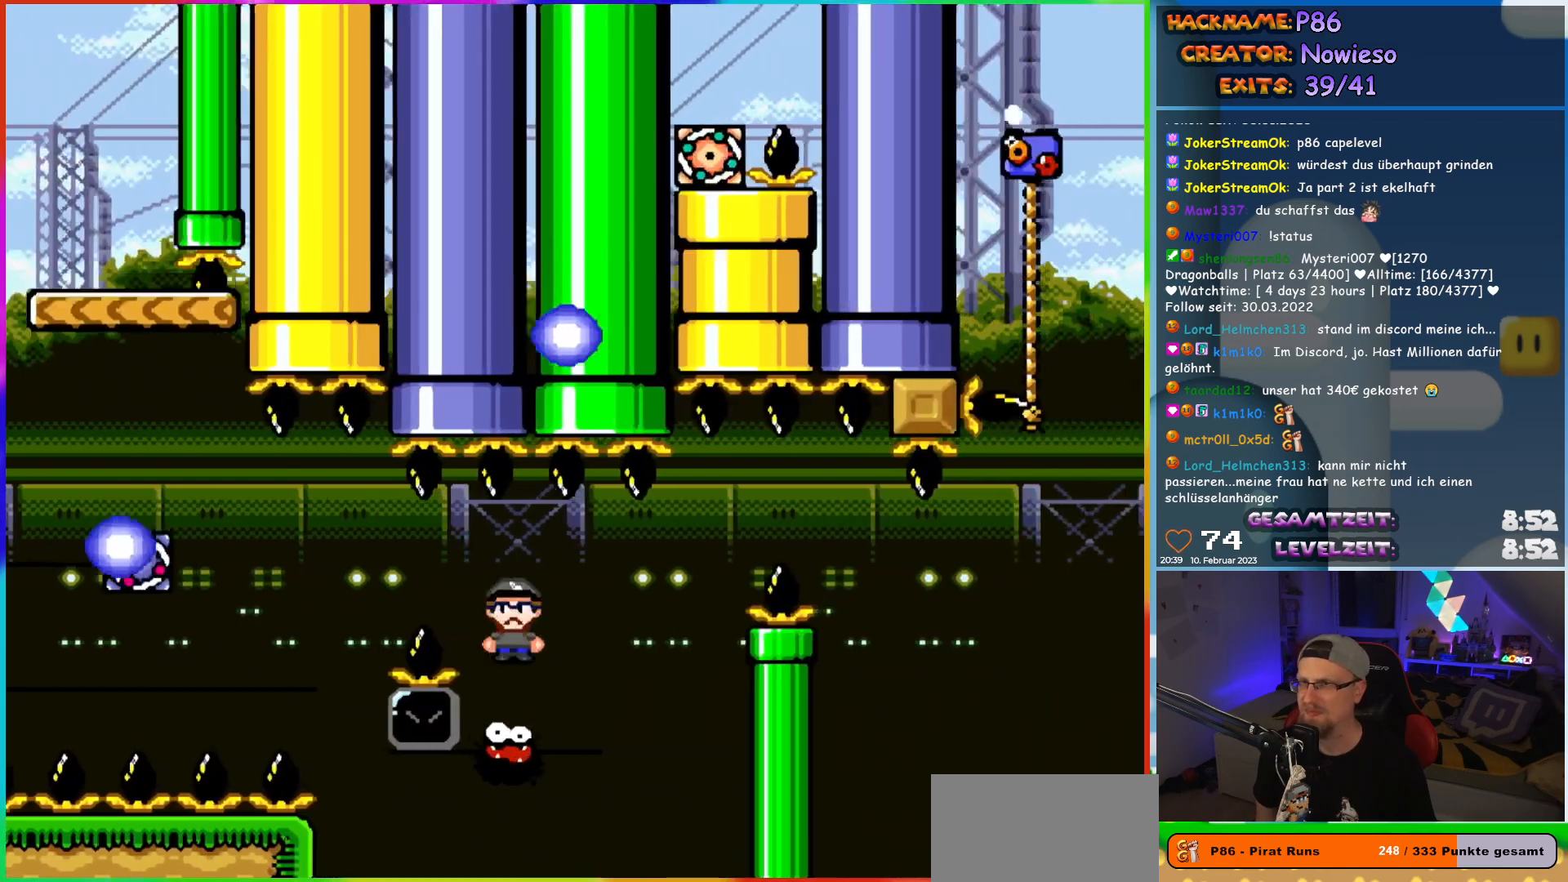
{"buttons": ["A", "X", "DPAD_LEFT"], "events": [[100, "A", "up"], [200, "DPAD_UP", "down"], [217, "DPAD_RIGHT", "up"], [233, "DPAD_LEFT", "down"], [233, "DPAD_UP", "up"], [350, "DPAD_UP", "down"], [400, "DPAD_UP", "up"], [467, "A", "down"]]}
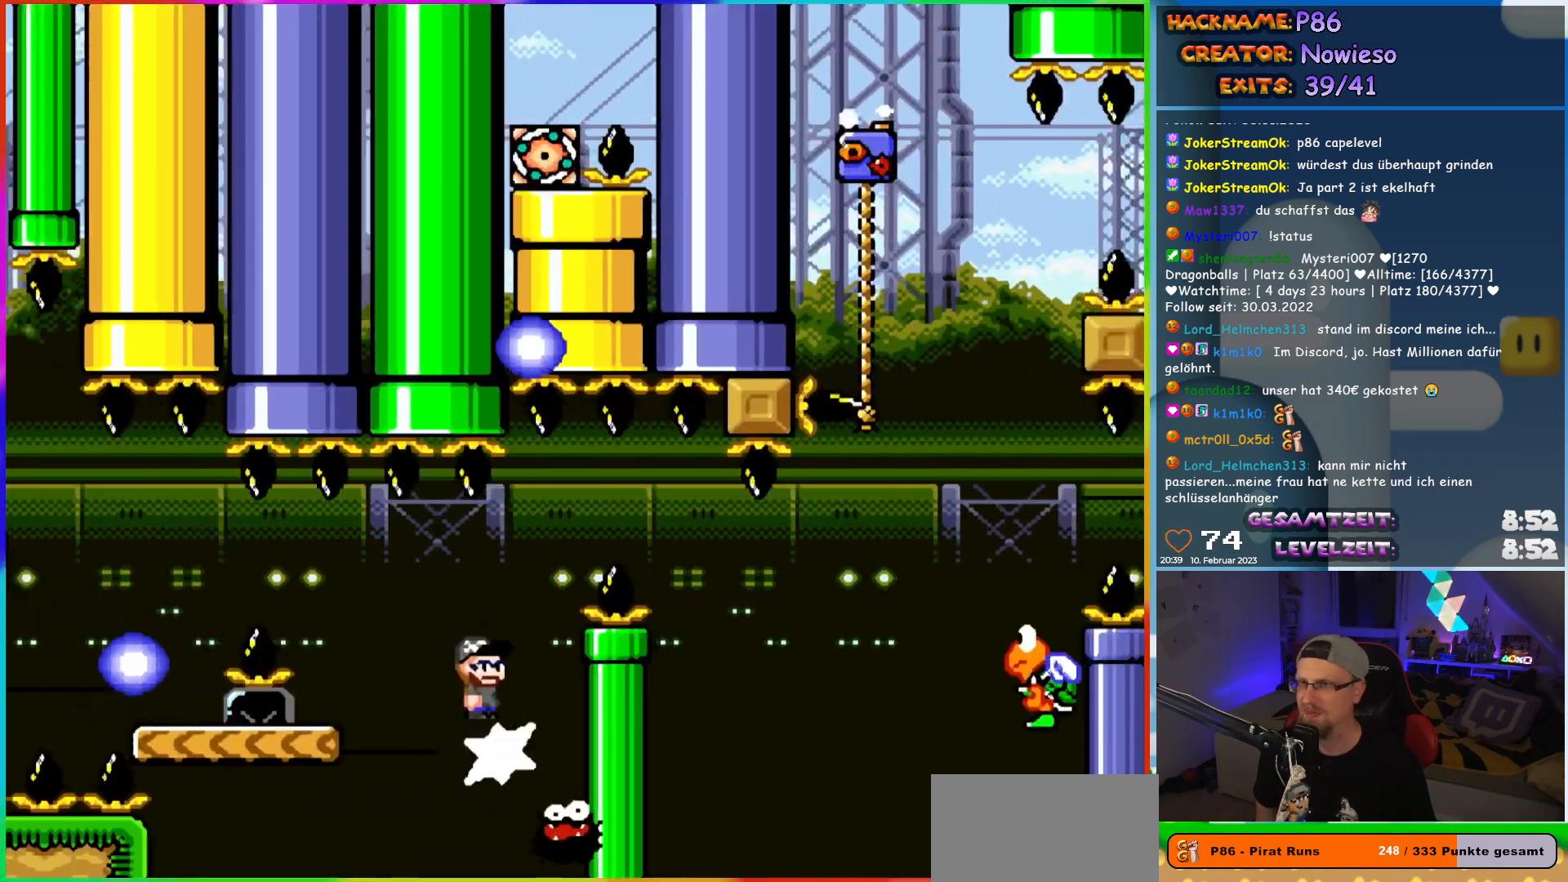
{"buttons": ["Y", "DPAD_RIGHT"], "events": [[217, "A", "up"], [250, "DPAD_UP", "down"], [300, "DPAD_LEFT", "up"], [300, "DPAD_RIGHT", "down"], [300, "DPAD_UP", "up"], [317, "X", "up"], [350, "Y", "down"]]}
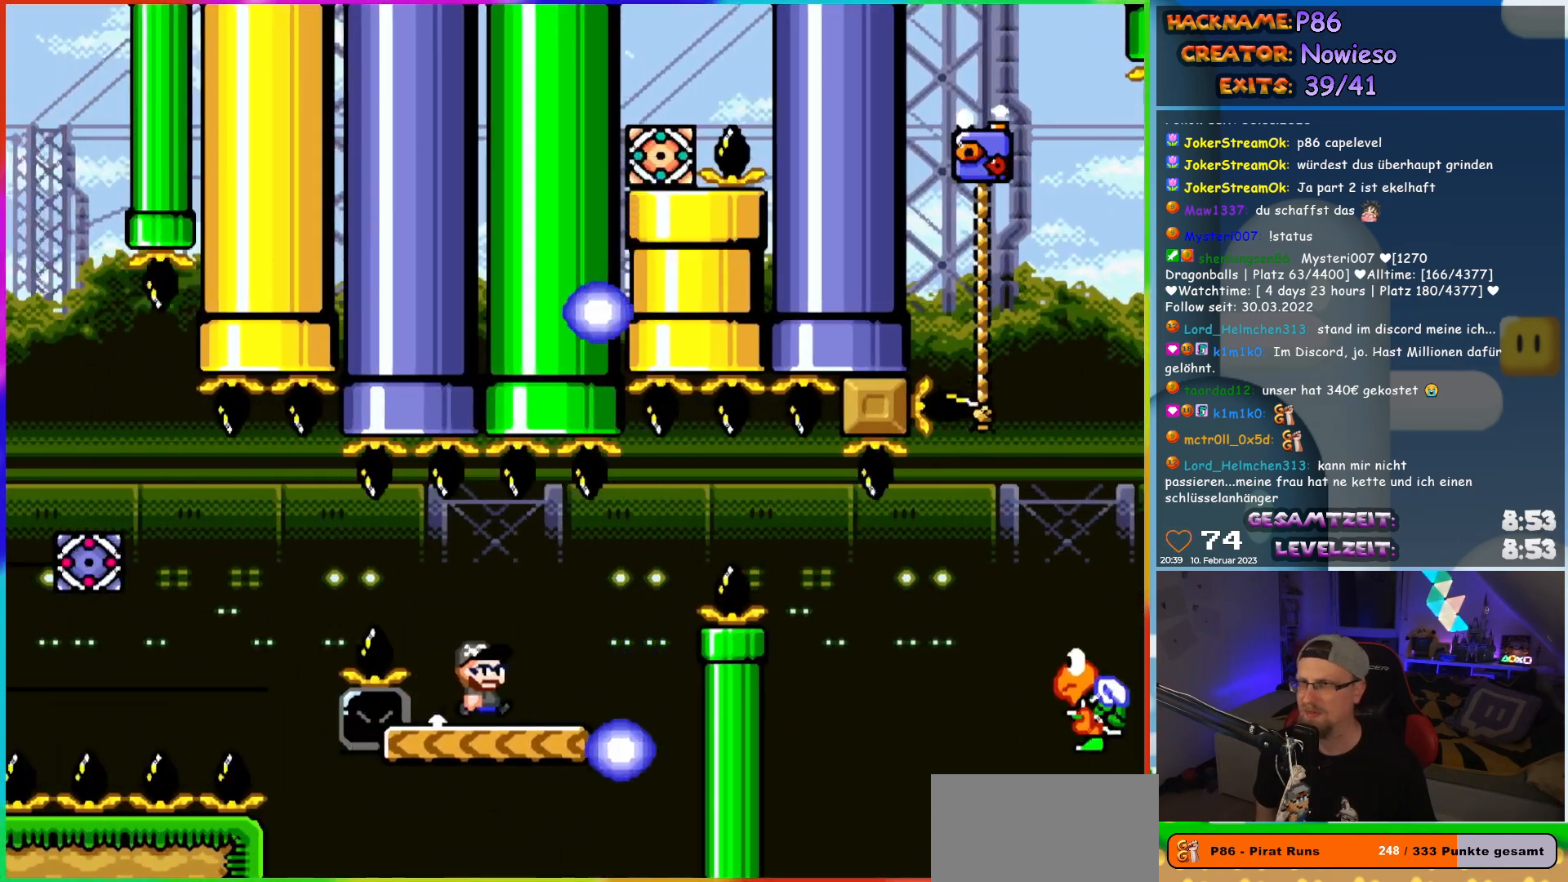
{"buttons": ["B", "Y", "DPAD_RIGHT"], "events": [[150, "B", "down"], [250, "B", "up"], [383, "B", "down"]]}
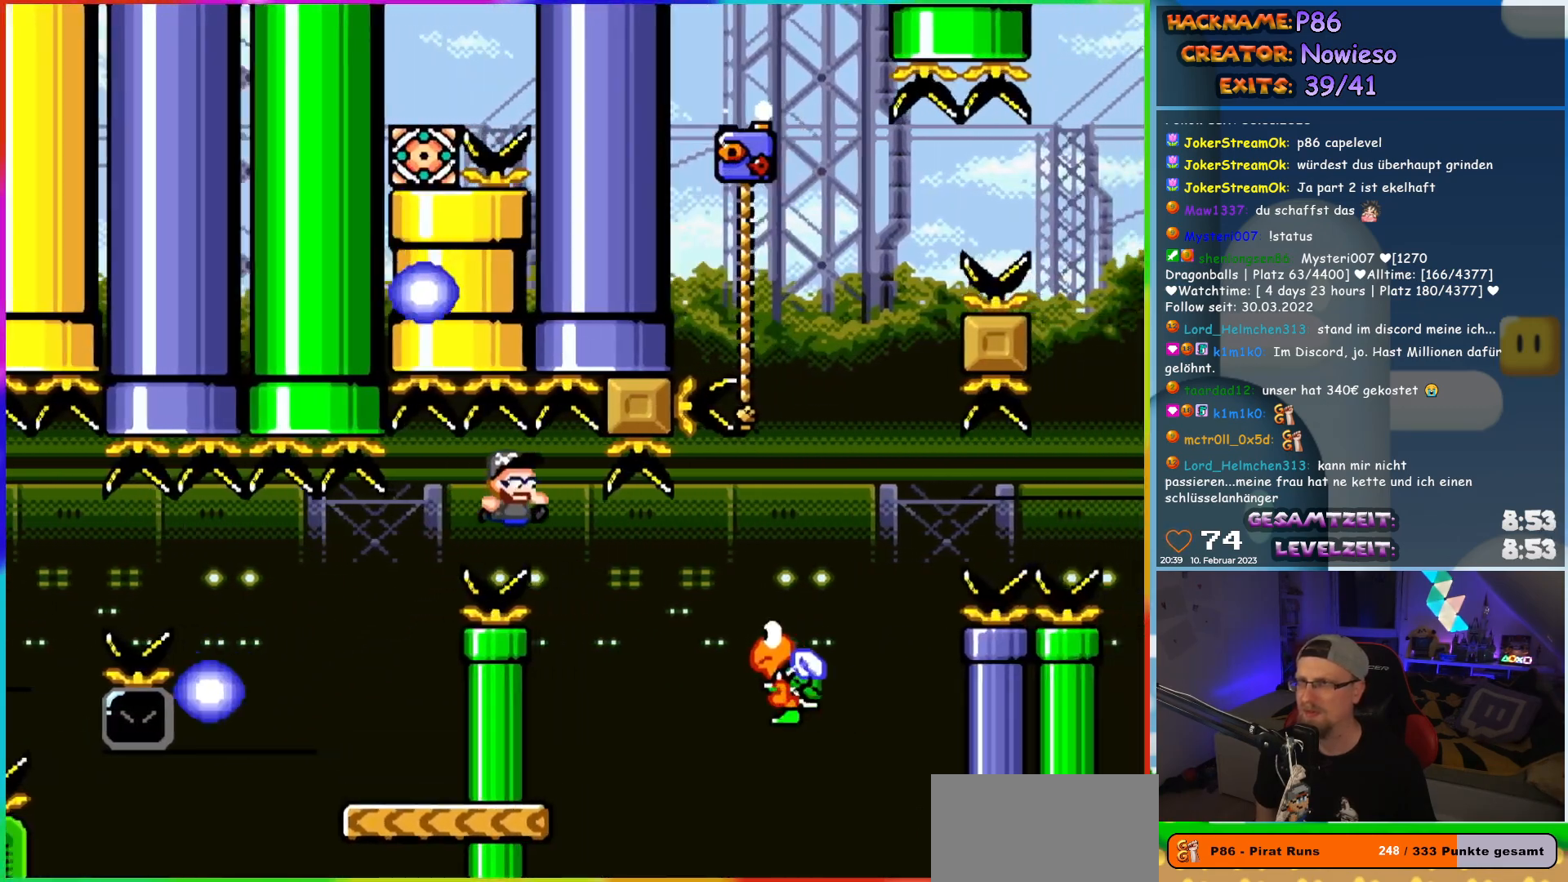
{"buttons": ["B", "Y", "DPAD_UP", "DPAD_LEFT"], "events": [[483, "DPAD_UP", "down"], [500, "DPAD_LEFT", "down"], [500, "DPAD_RIGHT", "up"]]}
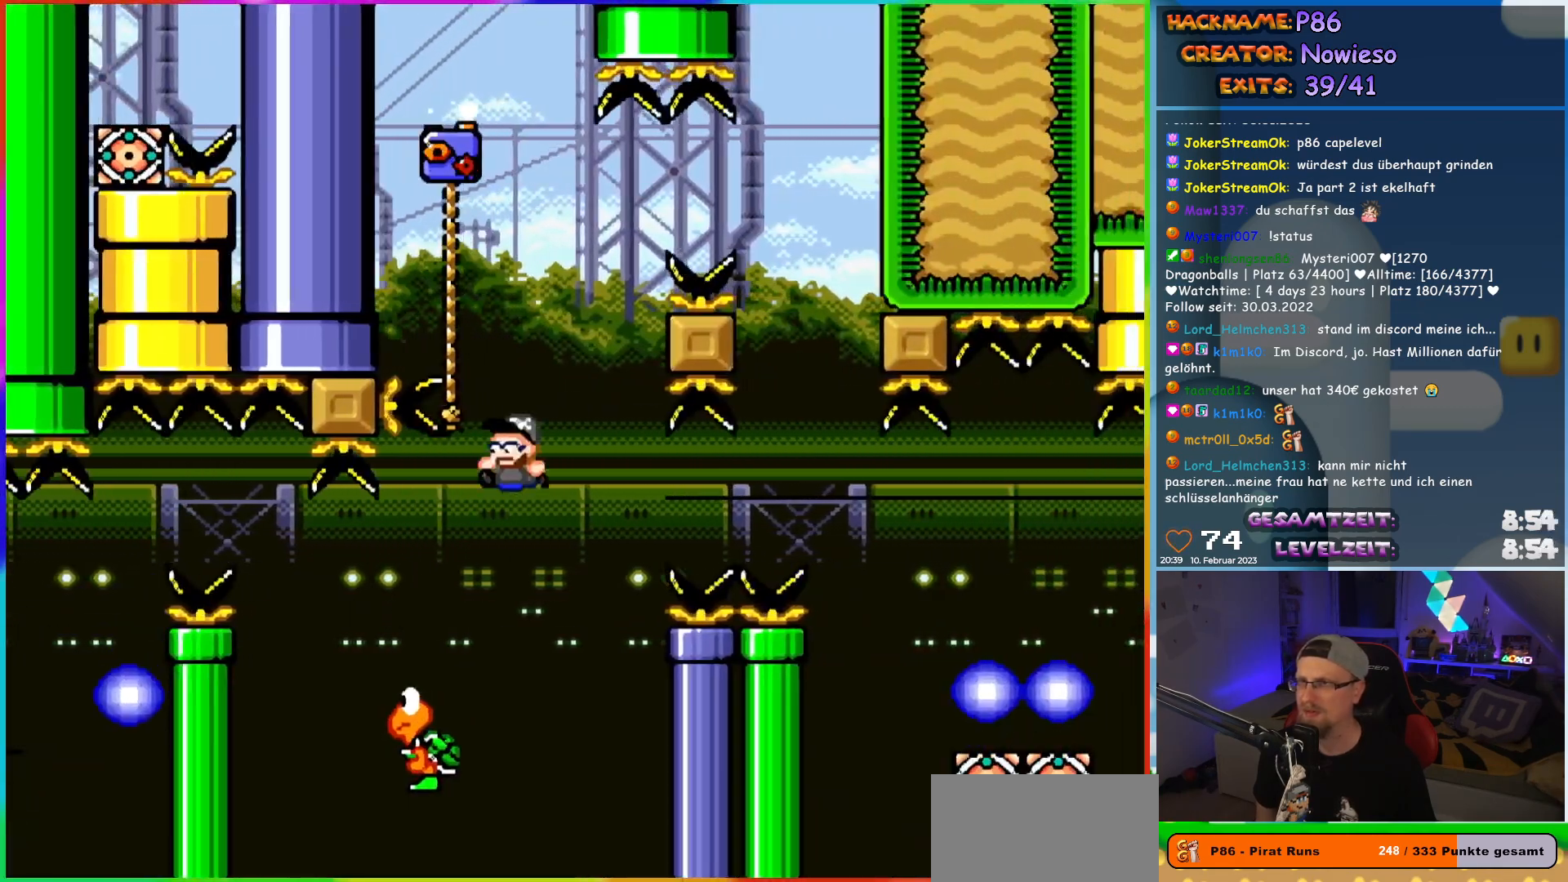
{"buttons": ["B", "Y", "DPAD_RIGHT"], "events": [[350, "DPAD_LEFT", "up"], [383, "DPAD_RIGHT", "down"], [383, "DPAD_UP", "up"], [400, "B", "up"], [500, "B", "down"]]}
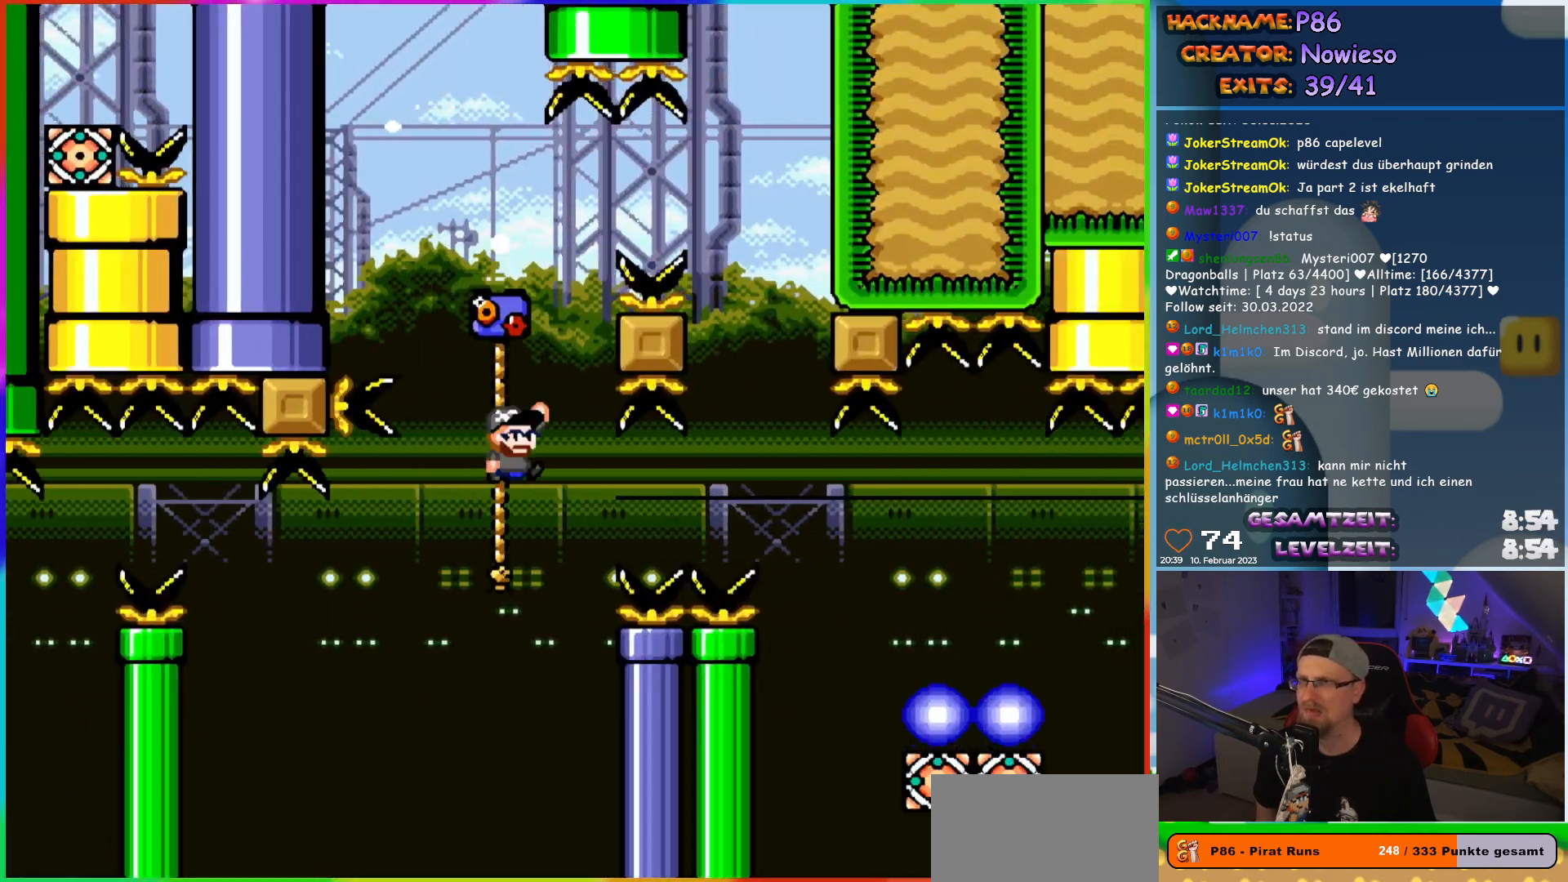
{"buttons": ["B", "Y", "DPAD_RIGHT"], "events": []}
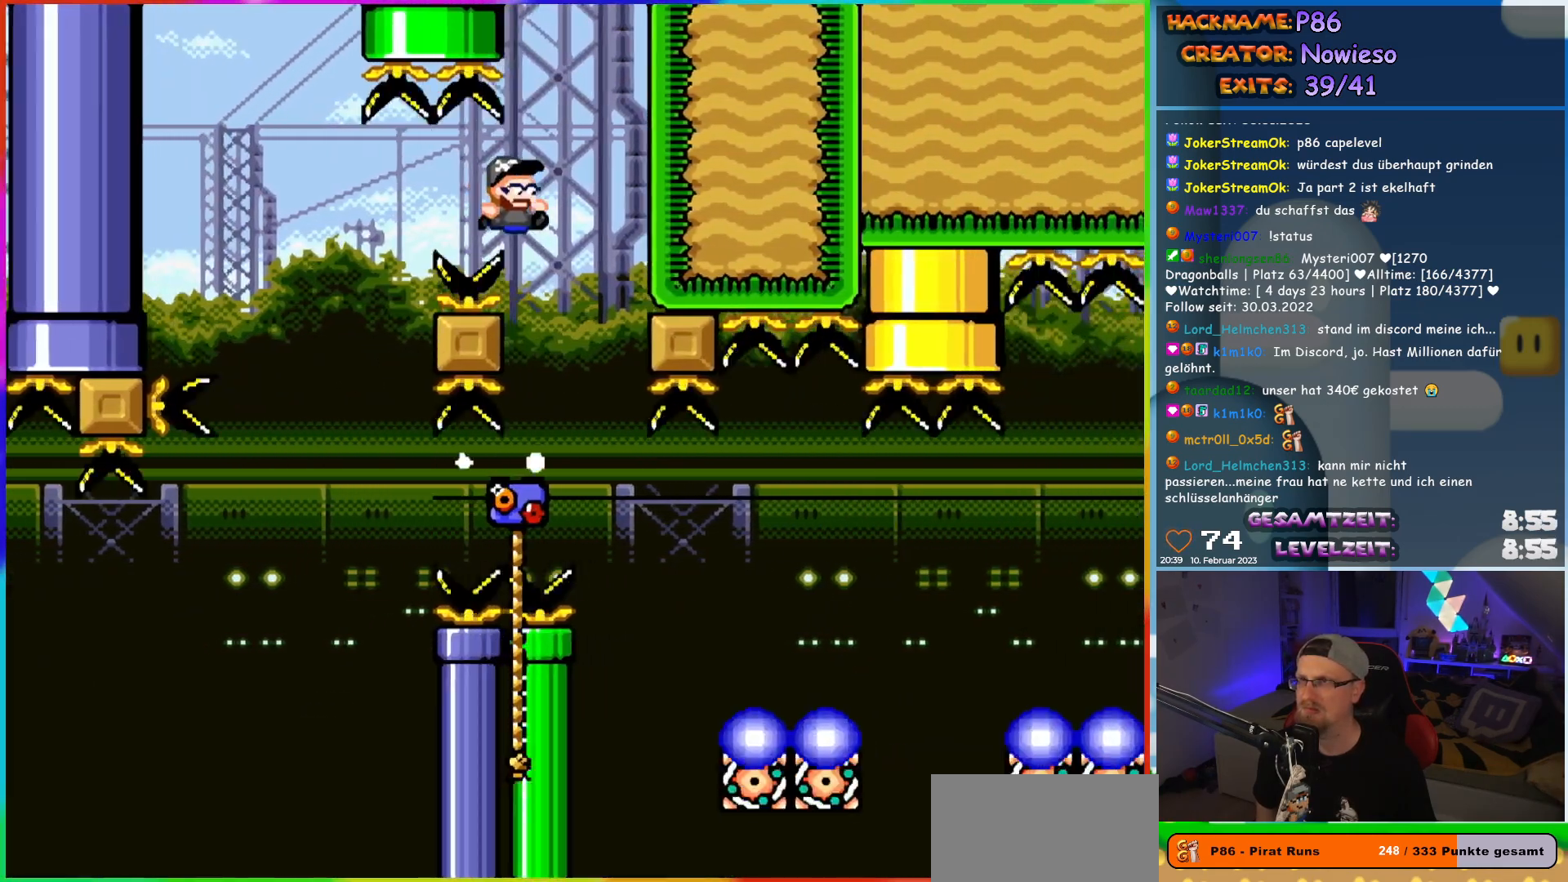
{"buttons": ["Y", "DPAD_RIGHT"], "events": [[150, "DPAD_RIGHT", "up"], [250, "B", "up"], [467, "DPAD_RIGHT", "down"]]}